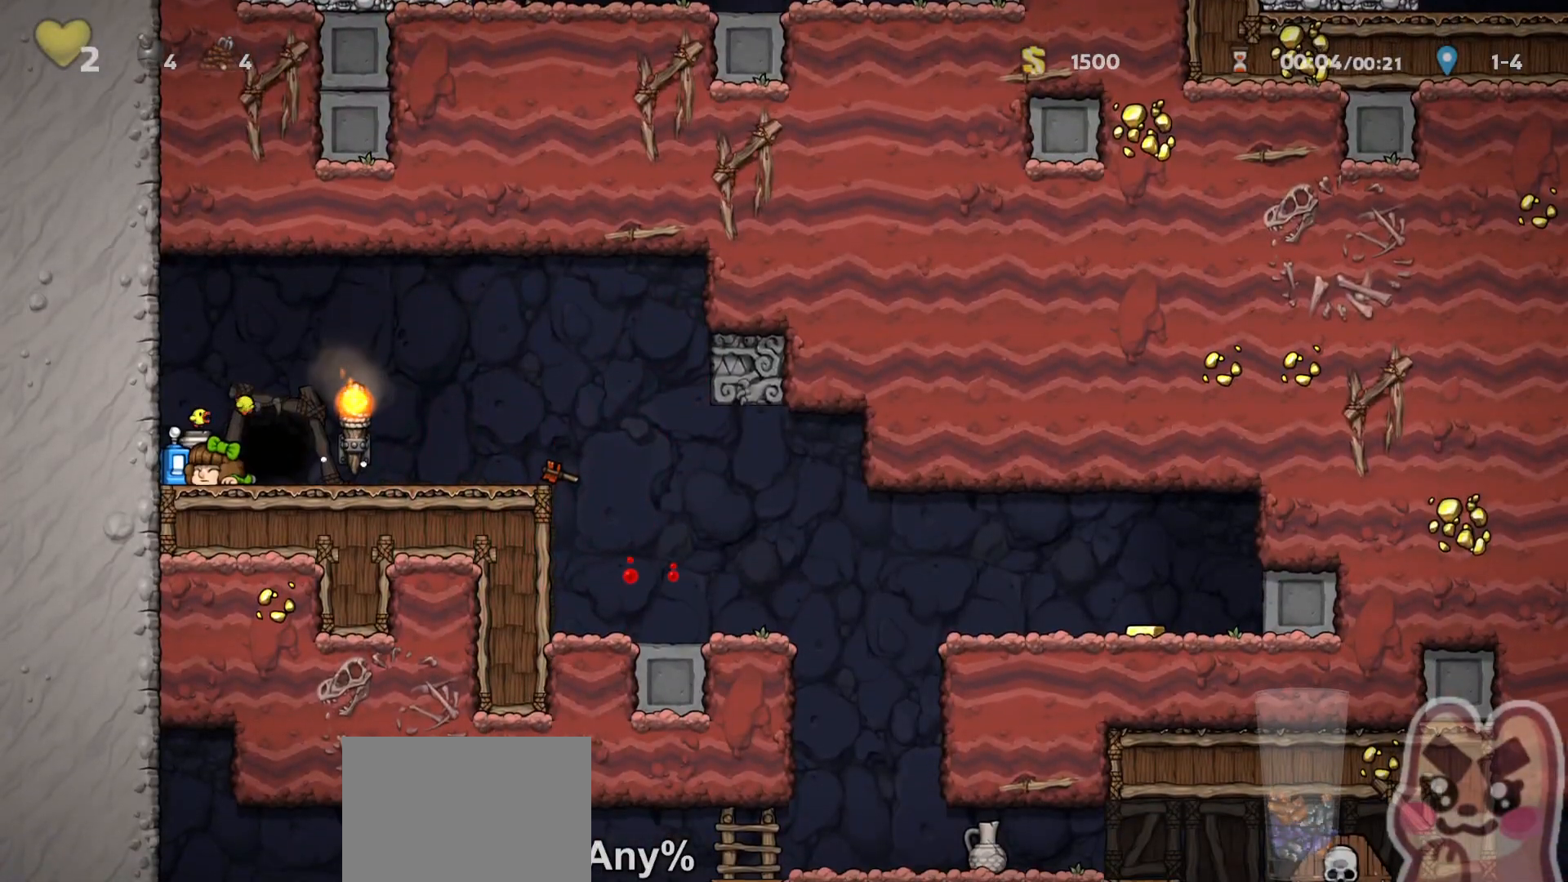
Gameplay with keyboard; each line is a JSON object with the keys held at the frame after it. "events" lists presses ("down") and releases ("up") of "a", "down", "escape", "left", "right", "run", "s", "space", "up", "x" and "z" between this image and that frame as [ms after this image, input, new state], when the widget could be followed in between. No other keys are recorded. Mouse input is not recorded. Key names are as the overlay labels them; some are game actions (e.g. jump) rather than physical keys.
{"keys": ["left"], "events": []}
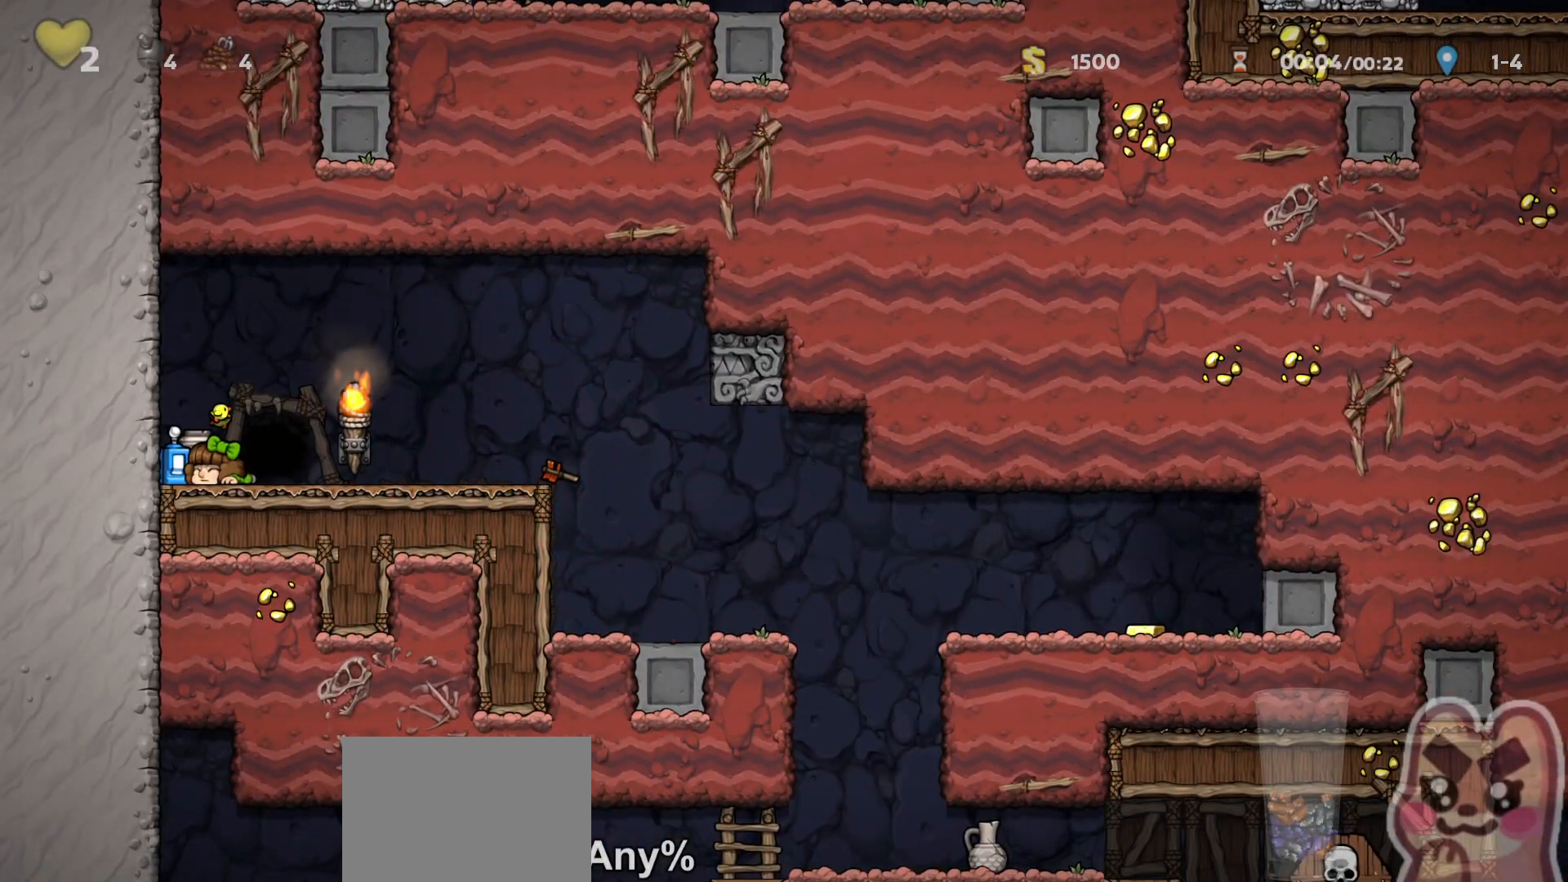
{"keys": ["left"], "events": []}
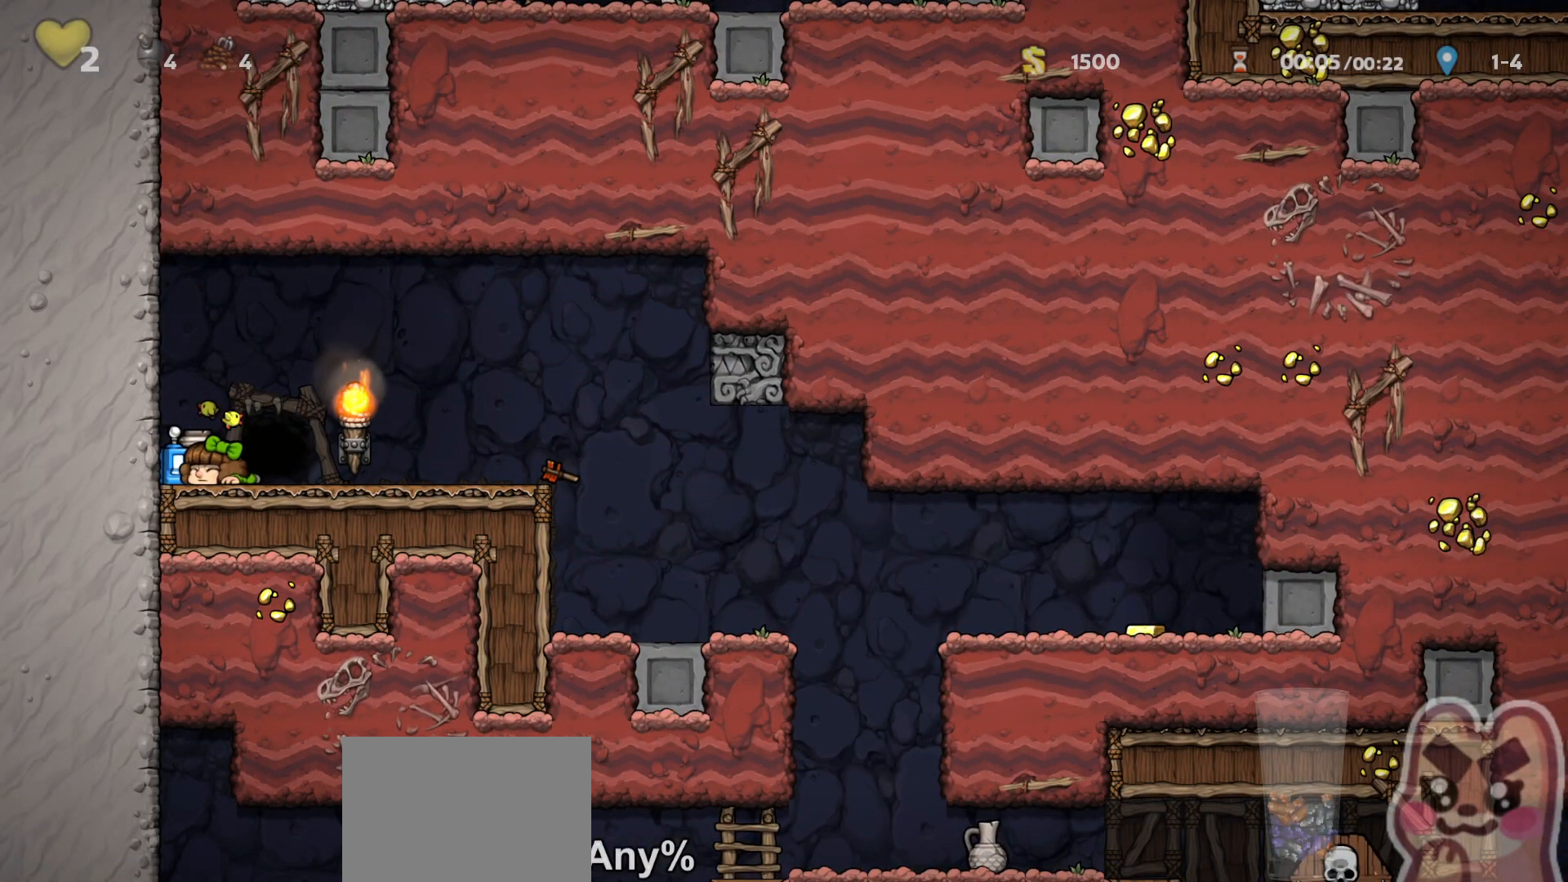
{"keys": ["left"], "events": []}
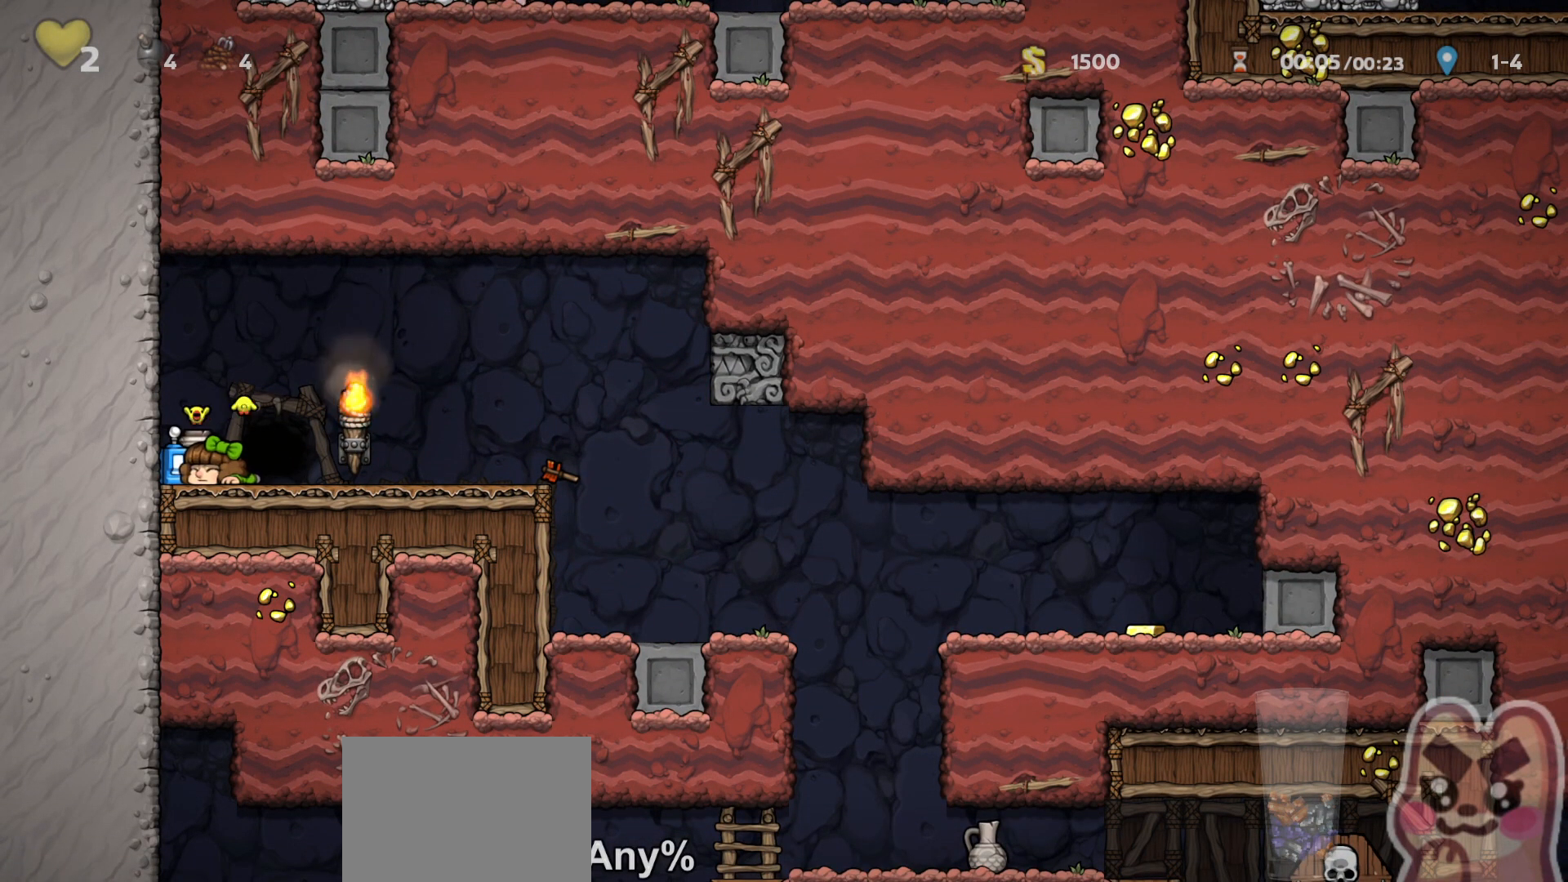
{"keys": ["down"], "events": [[433, "down", "down"], [467, "left", "up"], [467, "x", "down"], [500, "x", "up"]]}
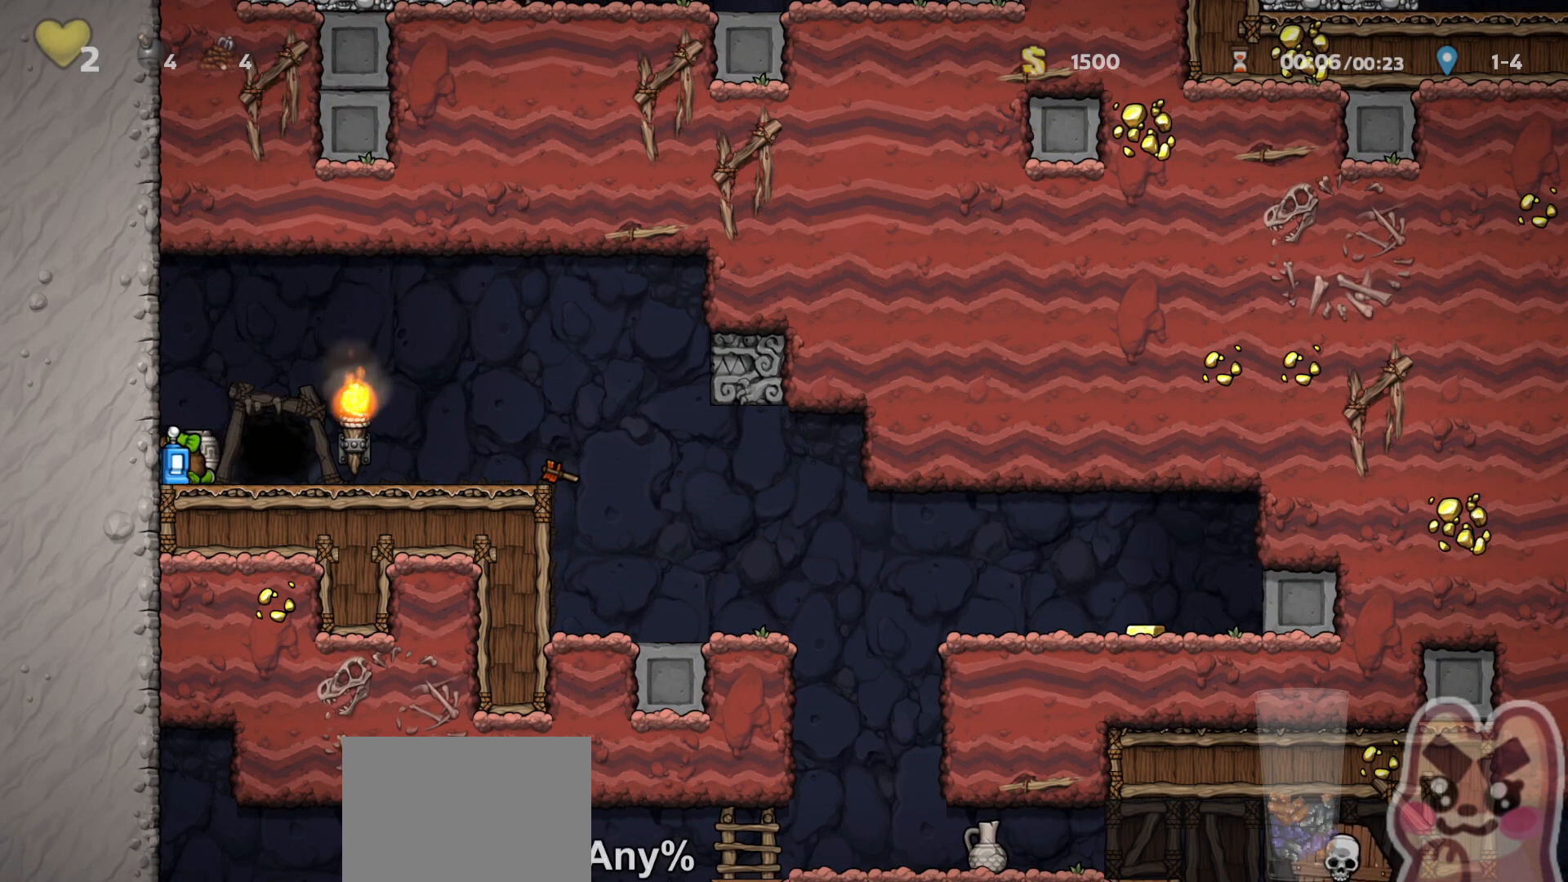
{"keys": ["right", "run"], "events": [[67, "z", "down"], [133, "x", "down"], [167, "z", "up"], [217, "x", "up"], [317, "down", "up"], [417, "right", "down"], [417, "run", "down"]]}
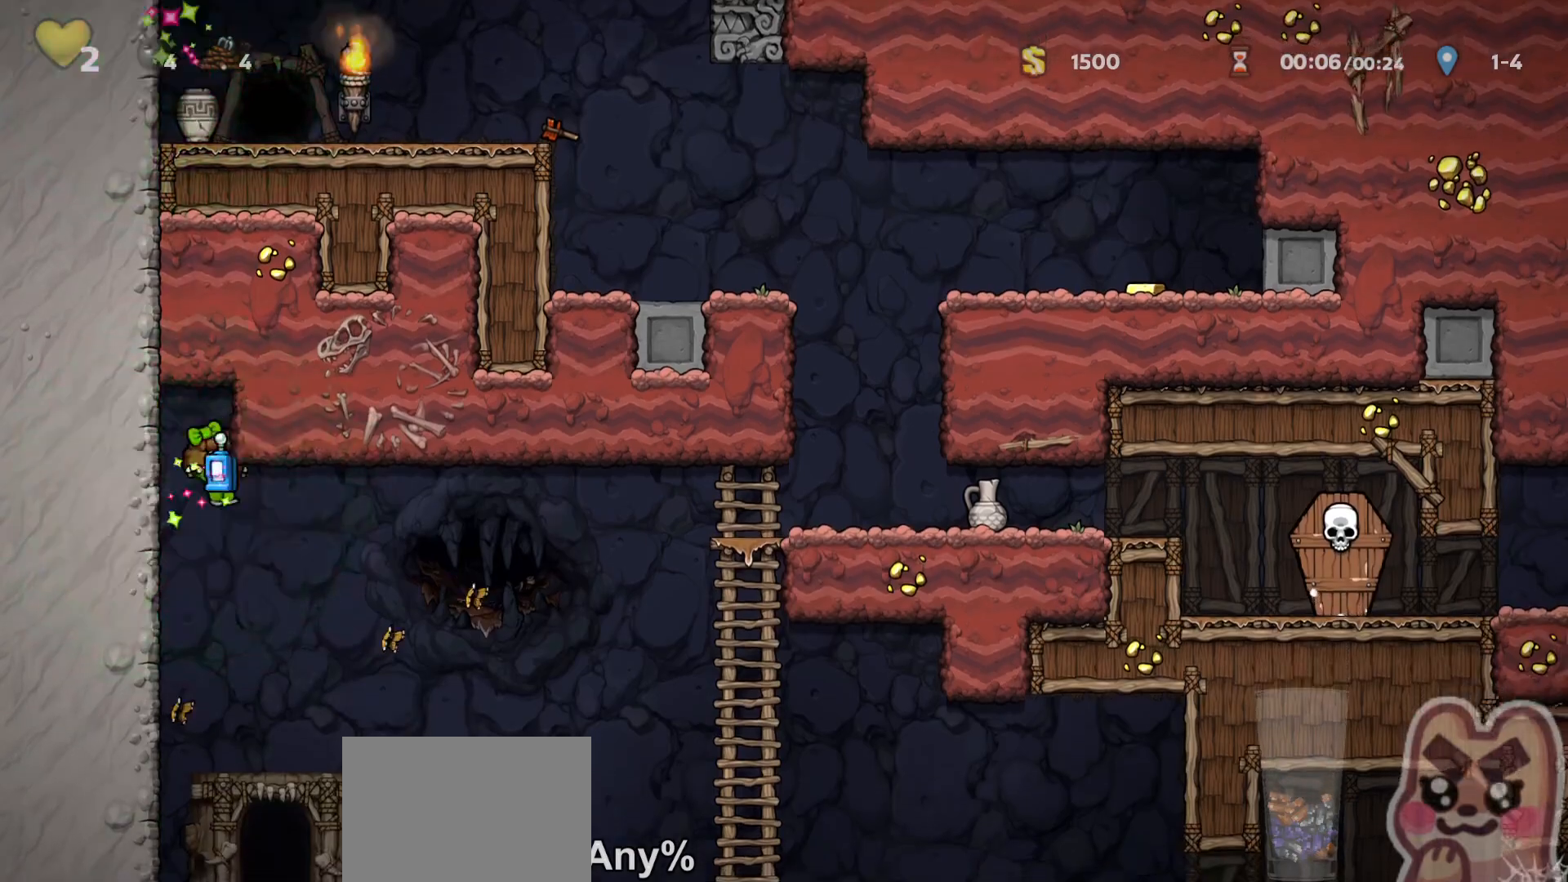
{"keys": ["space"], "events": [[133, "run", "up"], [167, "right", "up"], [350, "left", "down"], [417, "left", "up"], [450, "space", "down"]]}
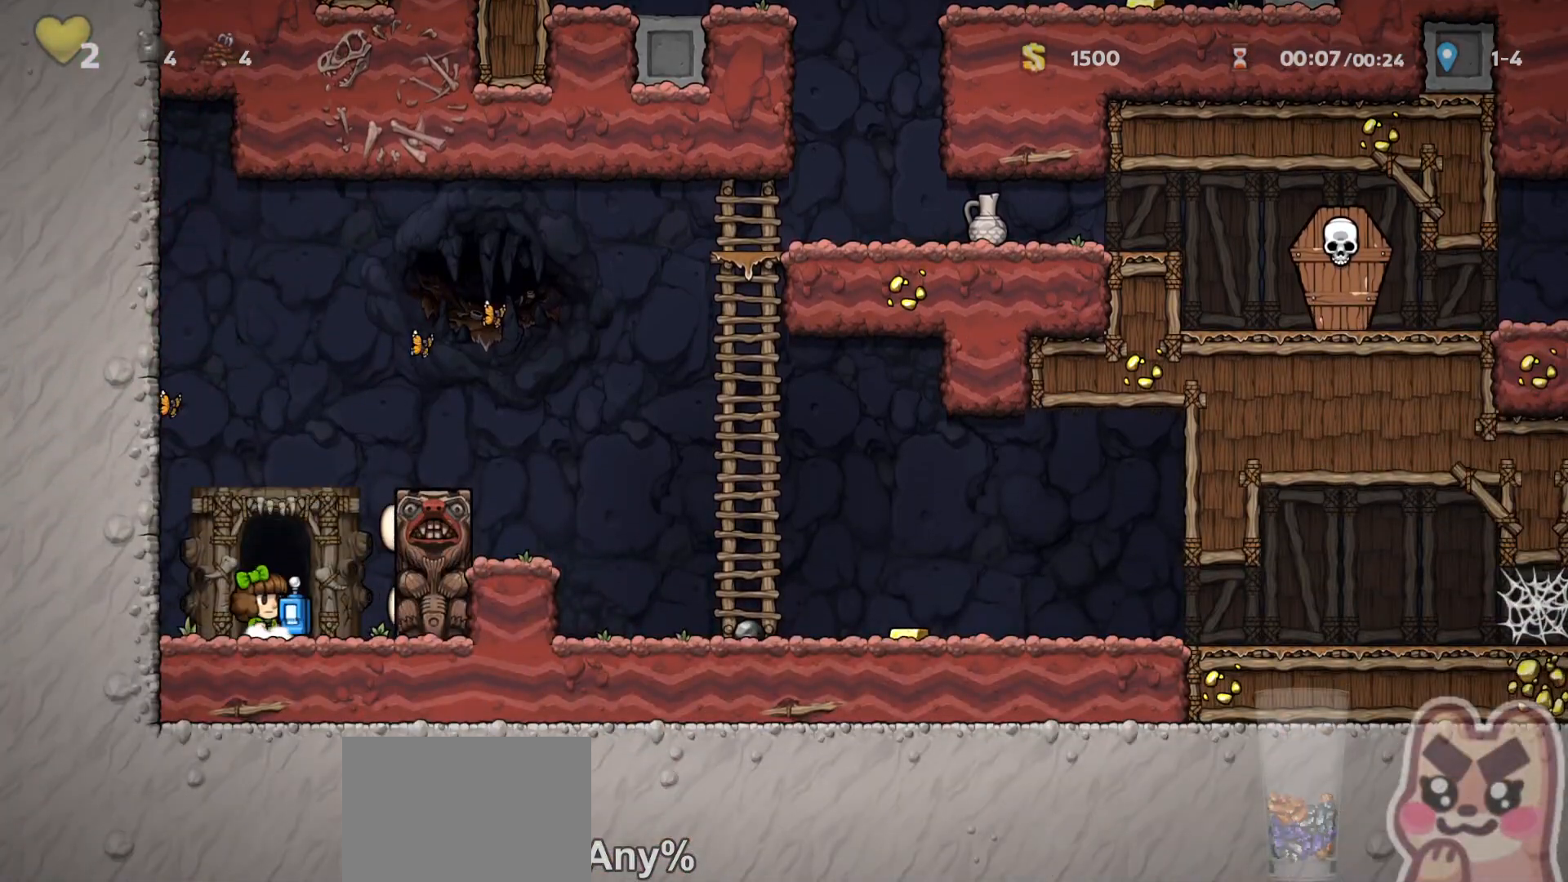
{"keys": ["right", "up"], "events": [[100, "left", "down"], [150, "up", "down"], [250, "right", "down"], [250, "space", "up"], [317, "left", "up"], [350, "right", "up"], [350, "up", "up"], [417, "left", "down"], [417, "right", "down"], [417, "up", "down"], [500, "left", "up"]]}
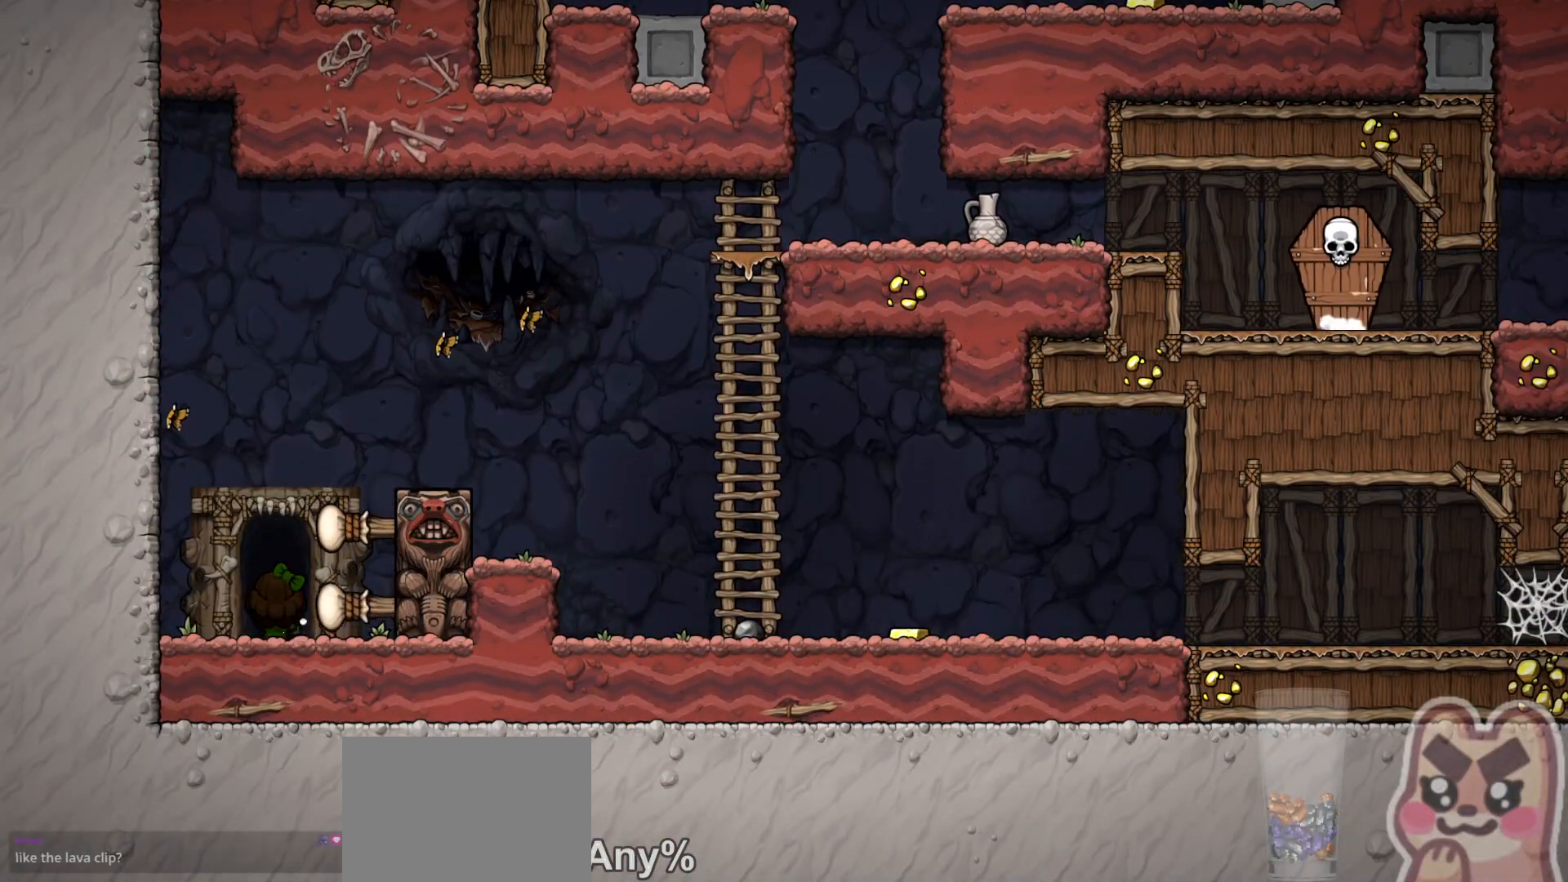
{"keys": ["z"], "events": [[33, "right", "up"], [33, "up", "up"], [233, "z", "down"]]}
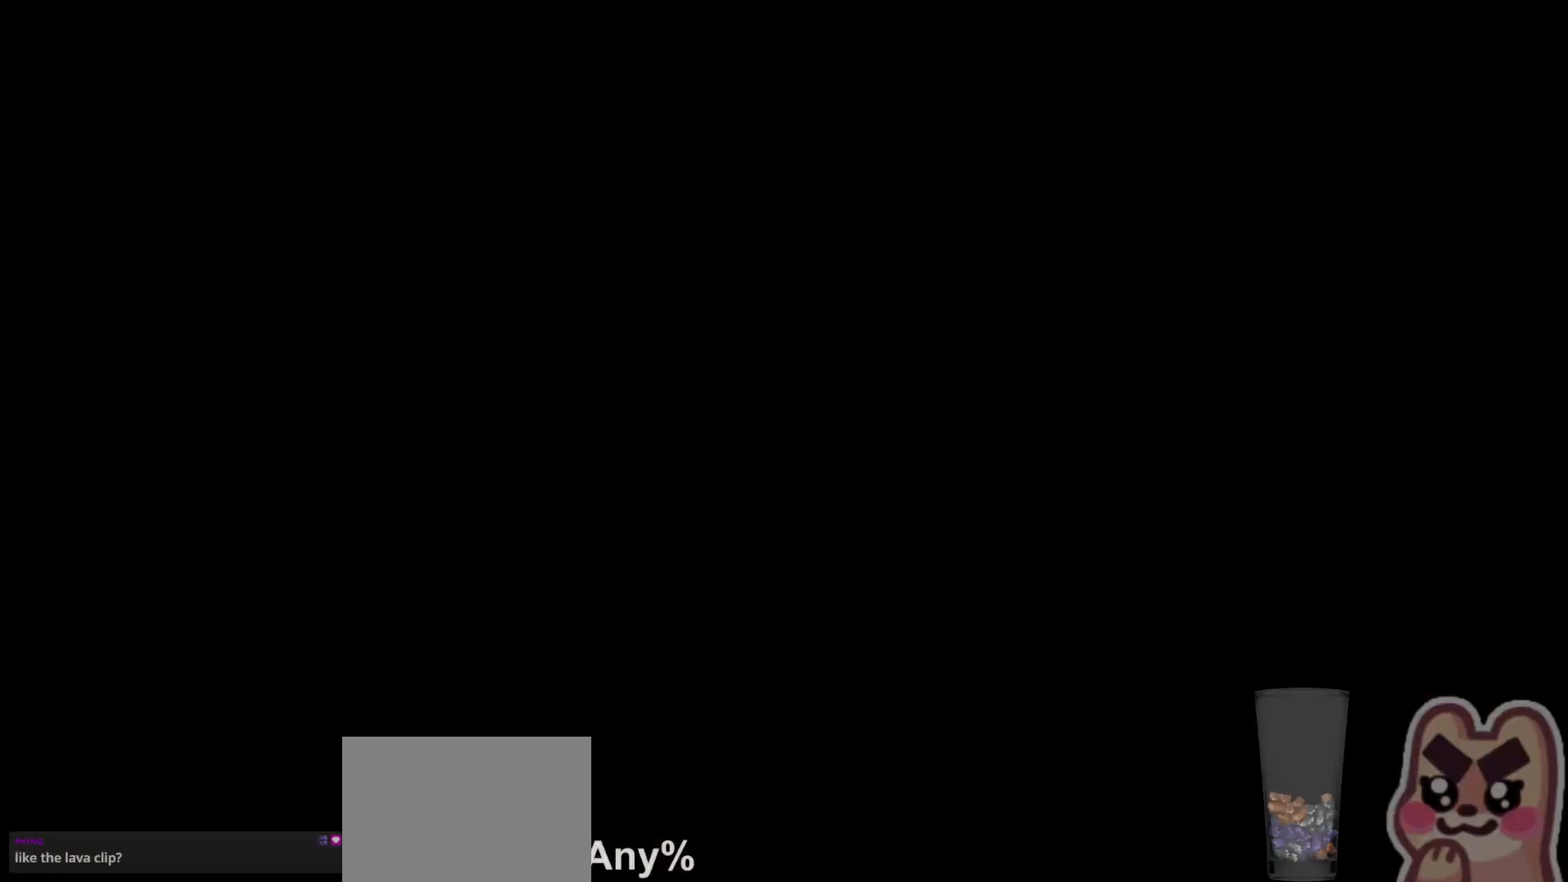
{"keys": ["z"], "events": []}
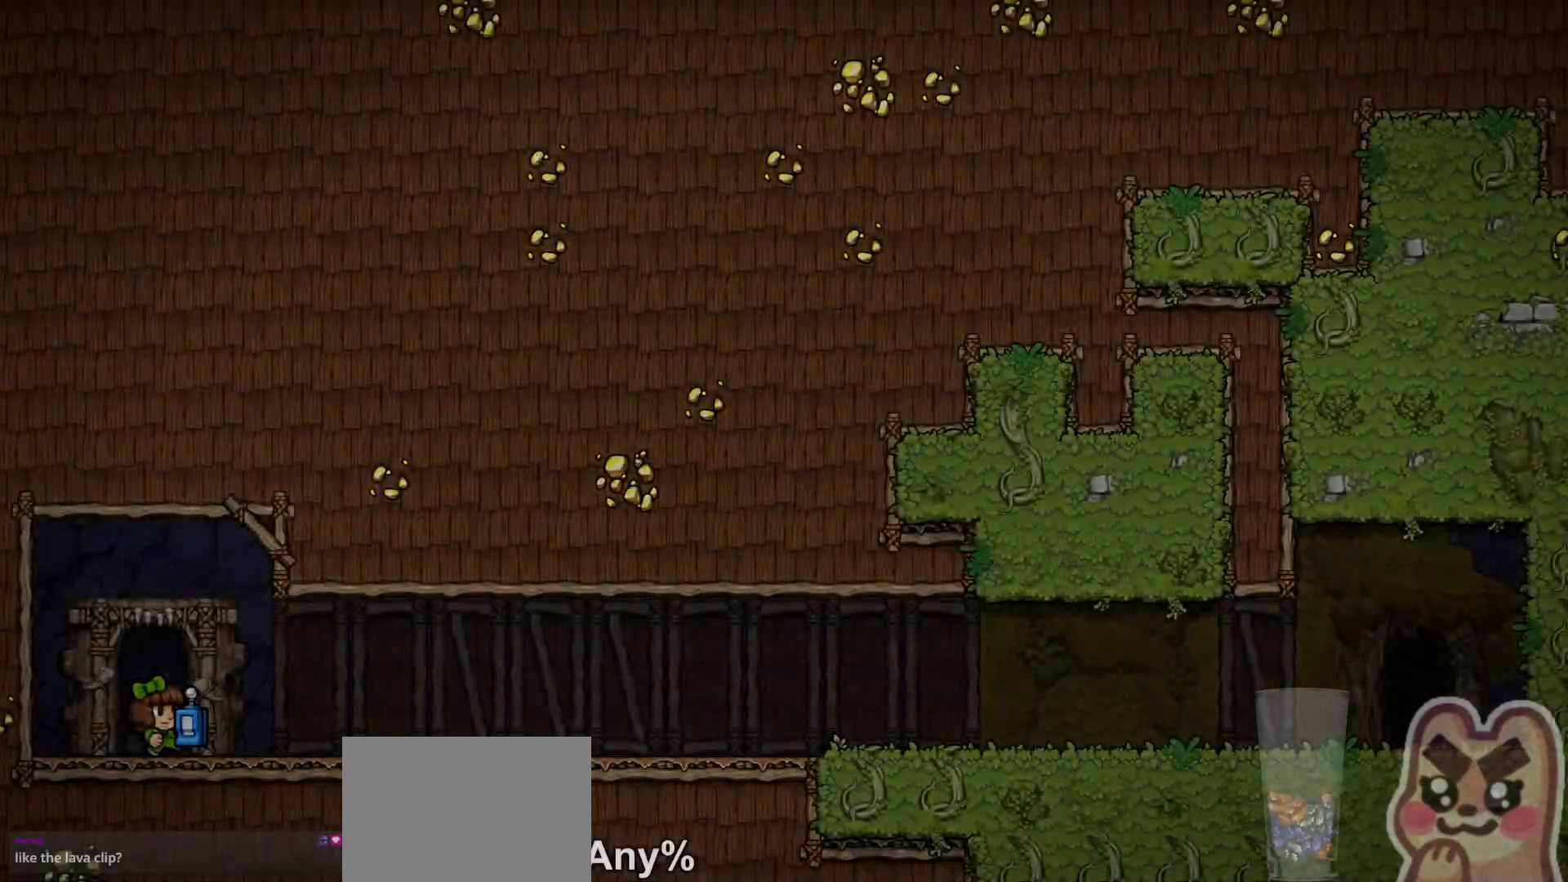
{"keys": [], "events": [[17, "z", "up"], [167, "run", "down"], [333, "run", "up"]]}
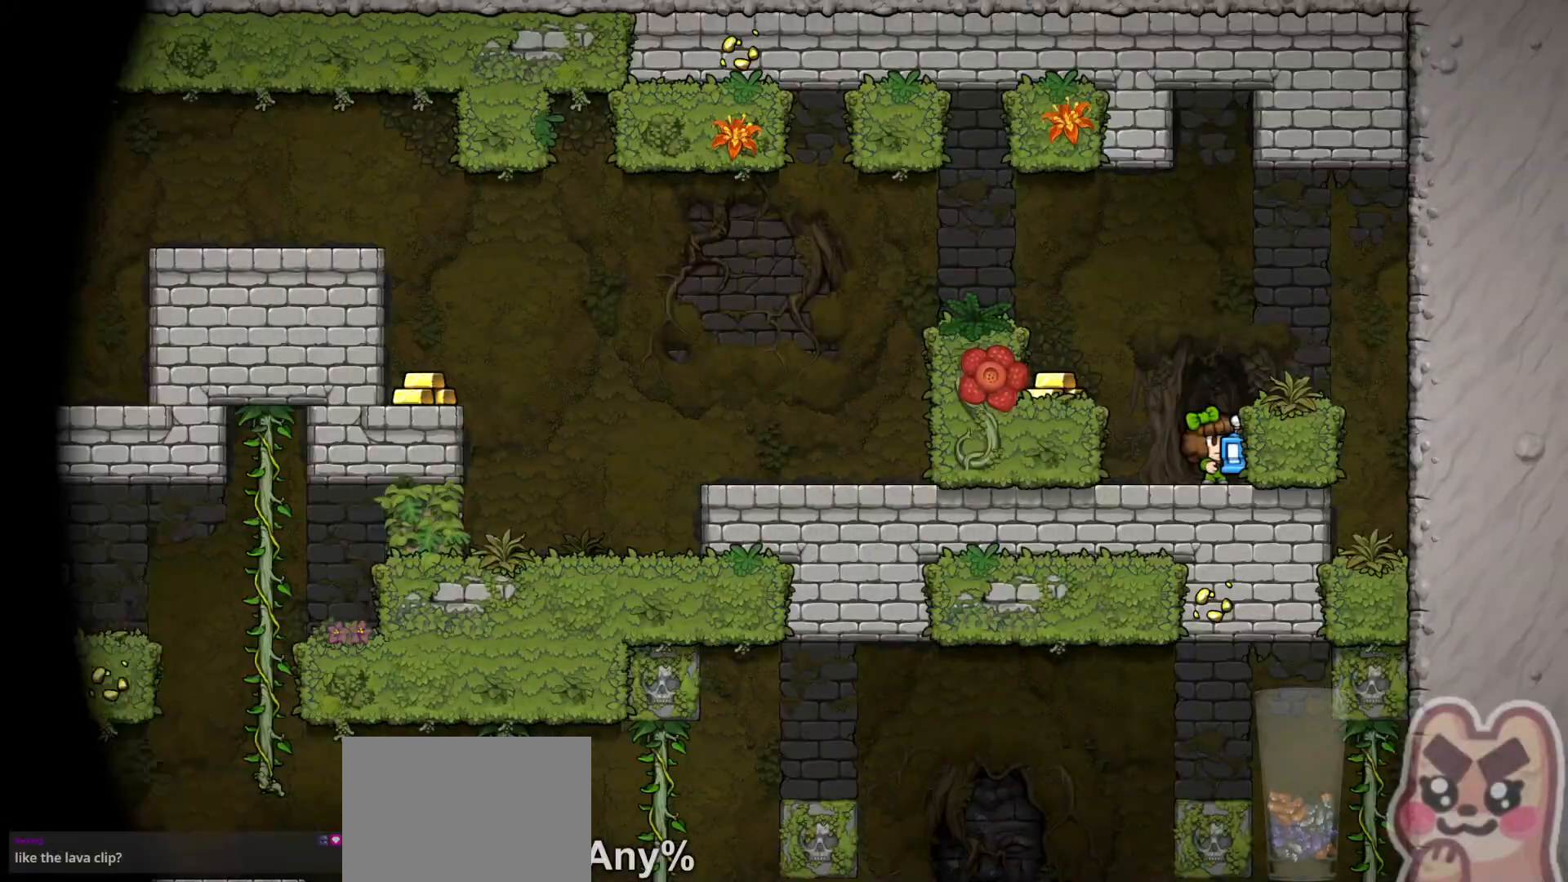
{"keys": ["run", "z"], "events": [[183, "left", "down"], [217, "left", "up"], [250, "left", "down"], [400, "left", "up"], [467, "run", "down"], [500, "z", "down"]]}
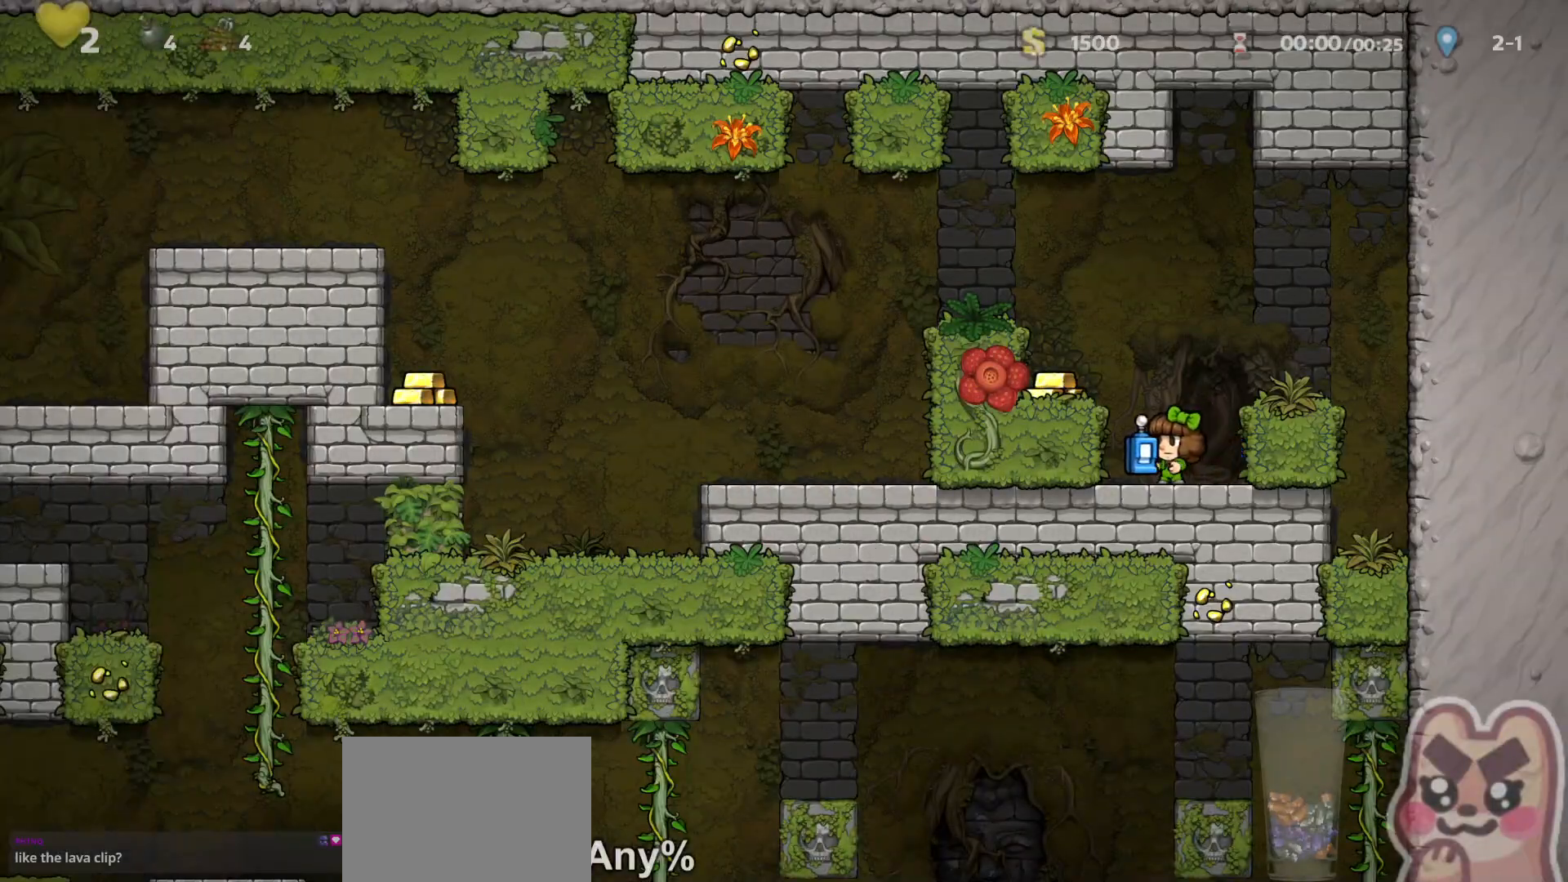
{"keys": ["right", "run"]}
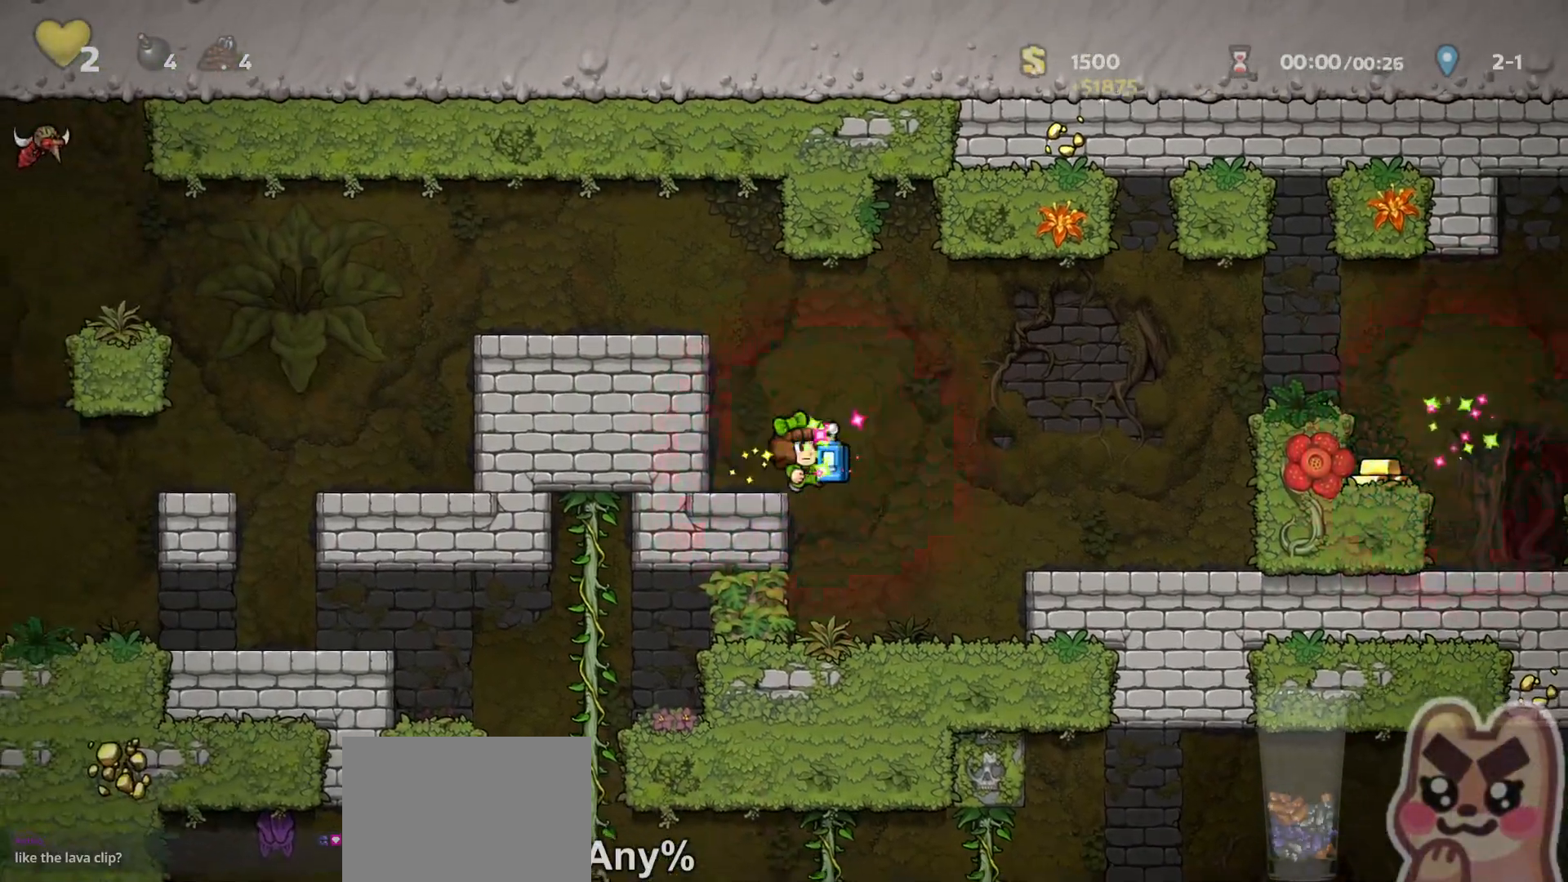
{"keys": ["down", "x", "z"], "events": [[33, "run", "up"], [233, "right", "up"], [383, "down", "down"], [450, "z", "down"], [467, "x", "down"]]}
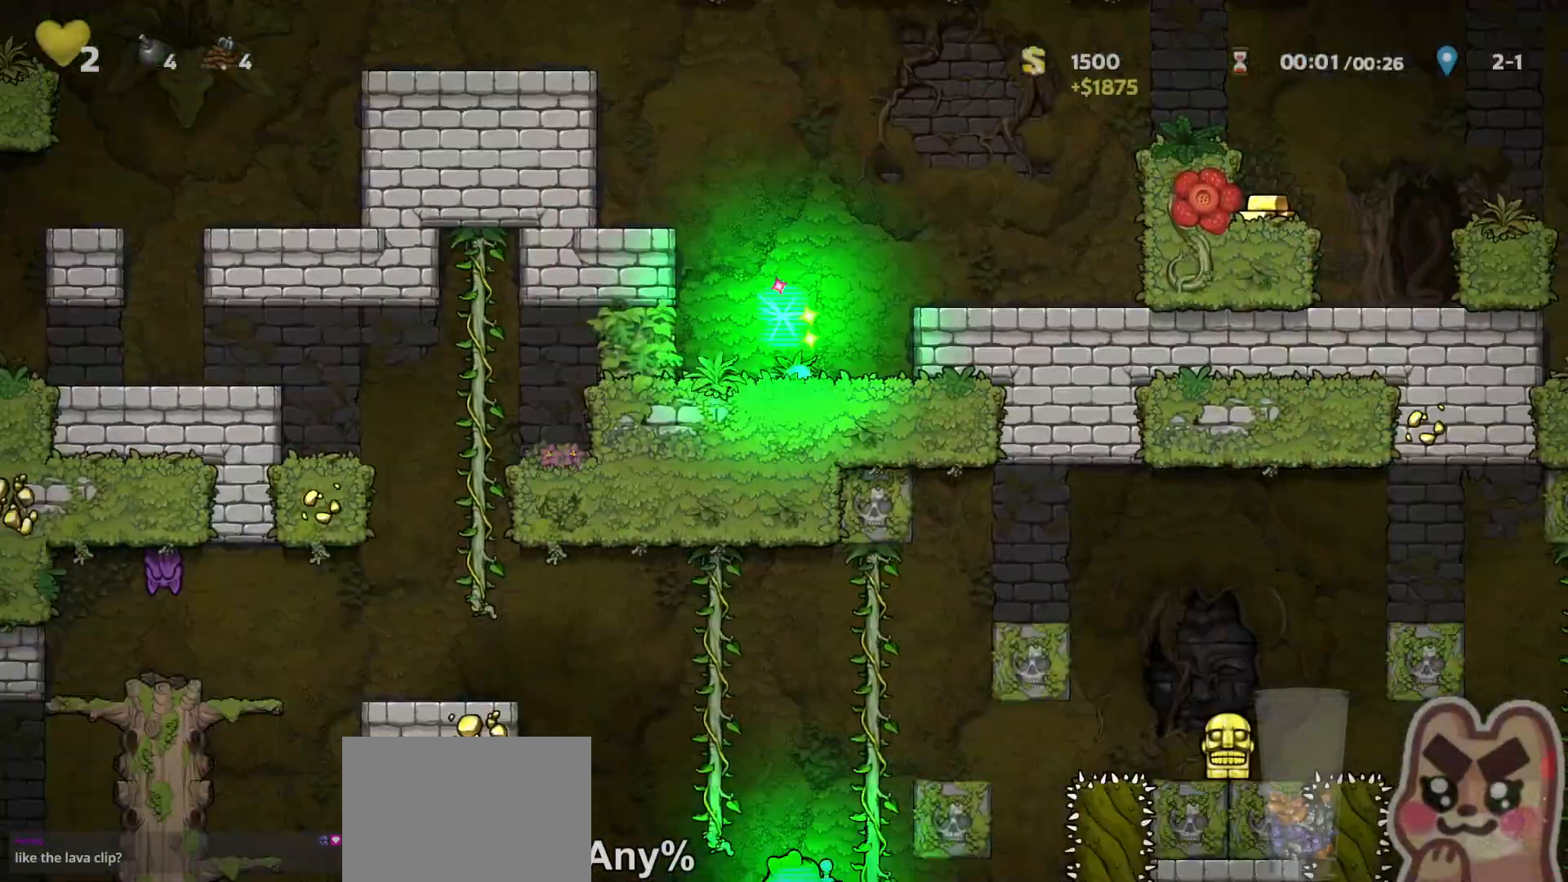
{"keys": [], "events": [[17, "z", "up"], [50, "x", "up"], [433, "down", "up"]]}
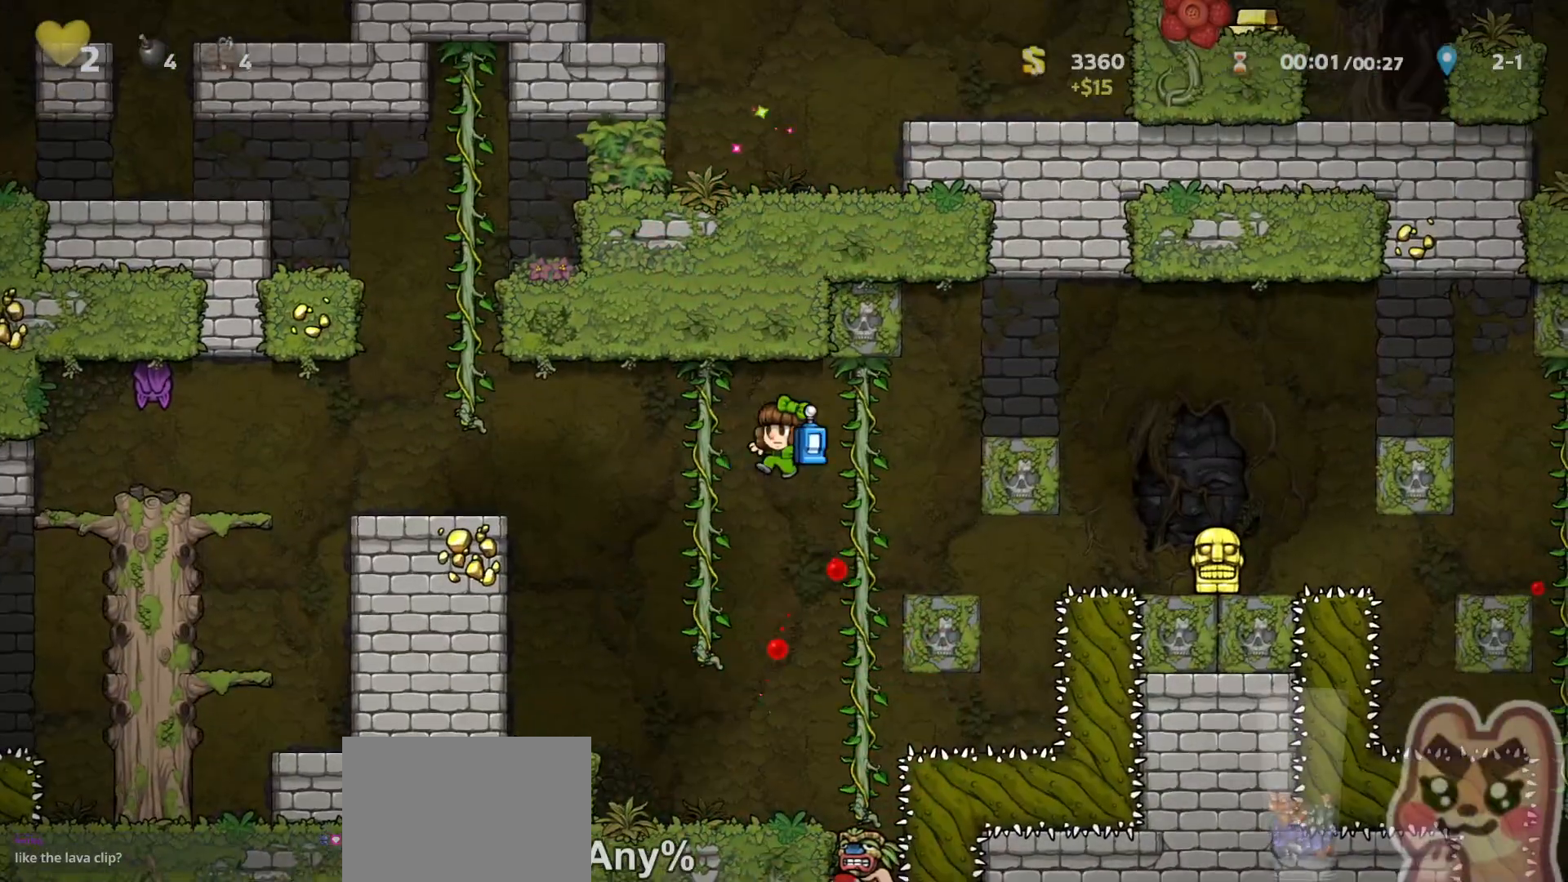
{"keys": ["down", "z"], "events": [[17, "left", "down"], [83, "left", "up"], [400, "right", "down"], [467, "down", "down"], [467, "right", "up"], [500, "z", "down"]]}
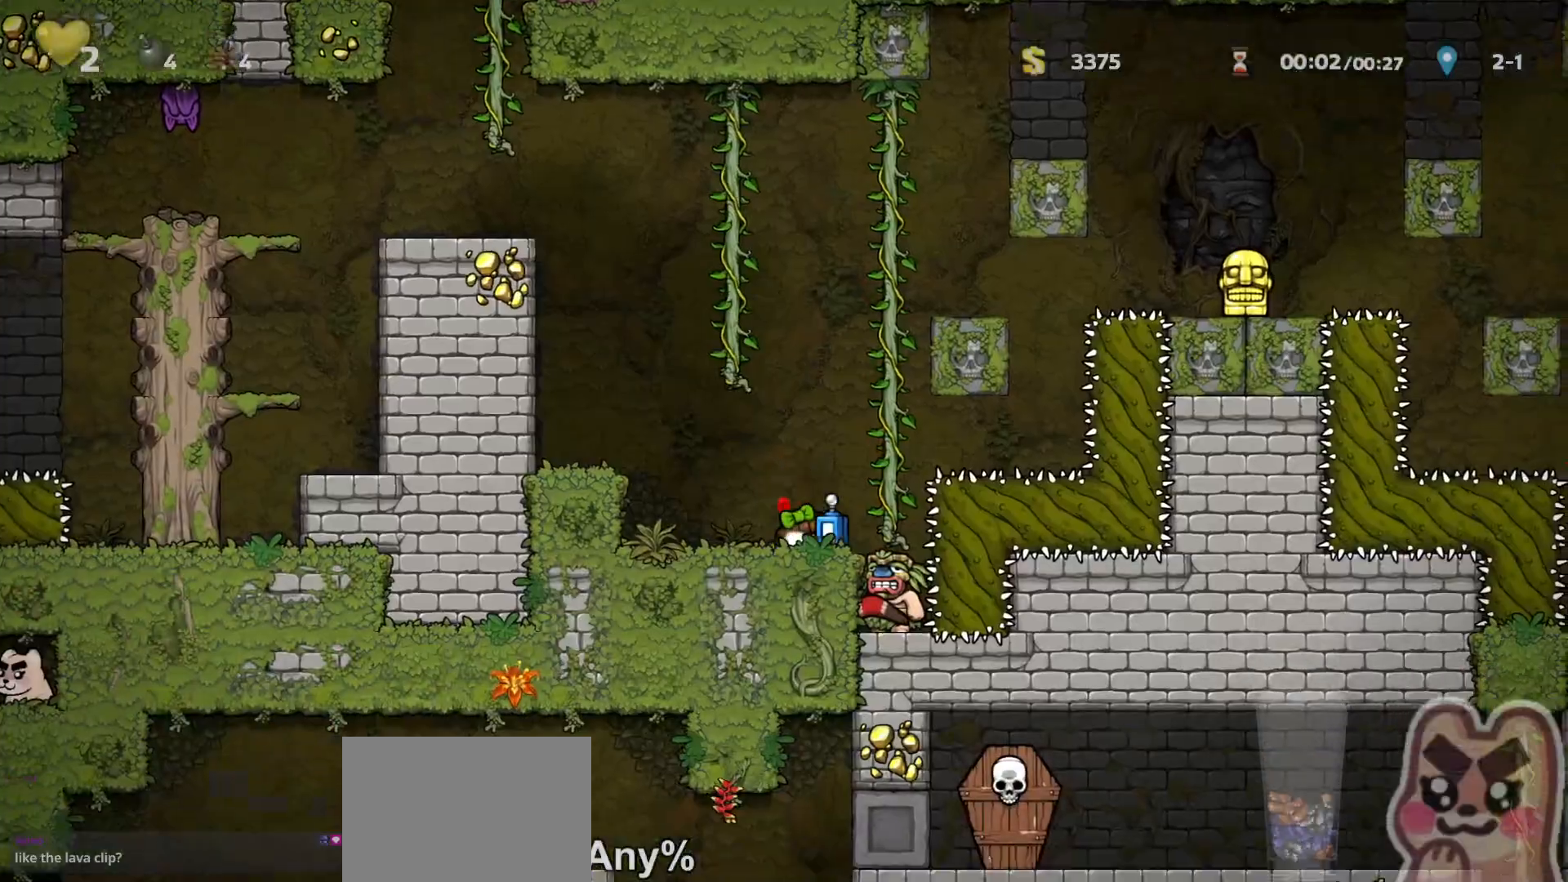
{"keys": ["down"], "events": [[33, "x", "down"], [67, "z", "up"], [100, "x", "up"]]}
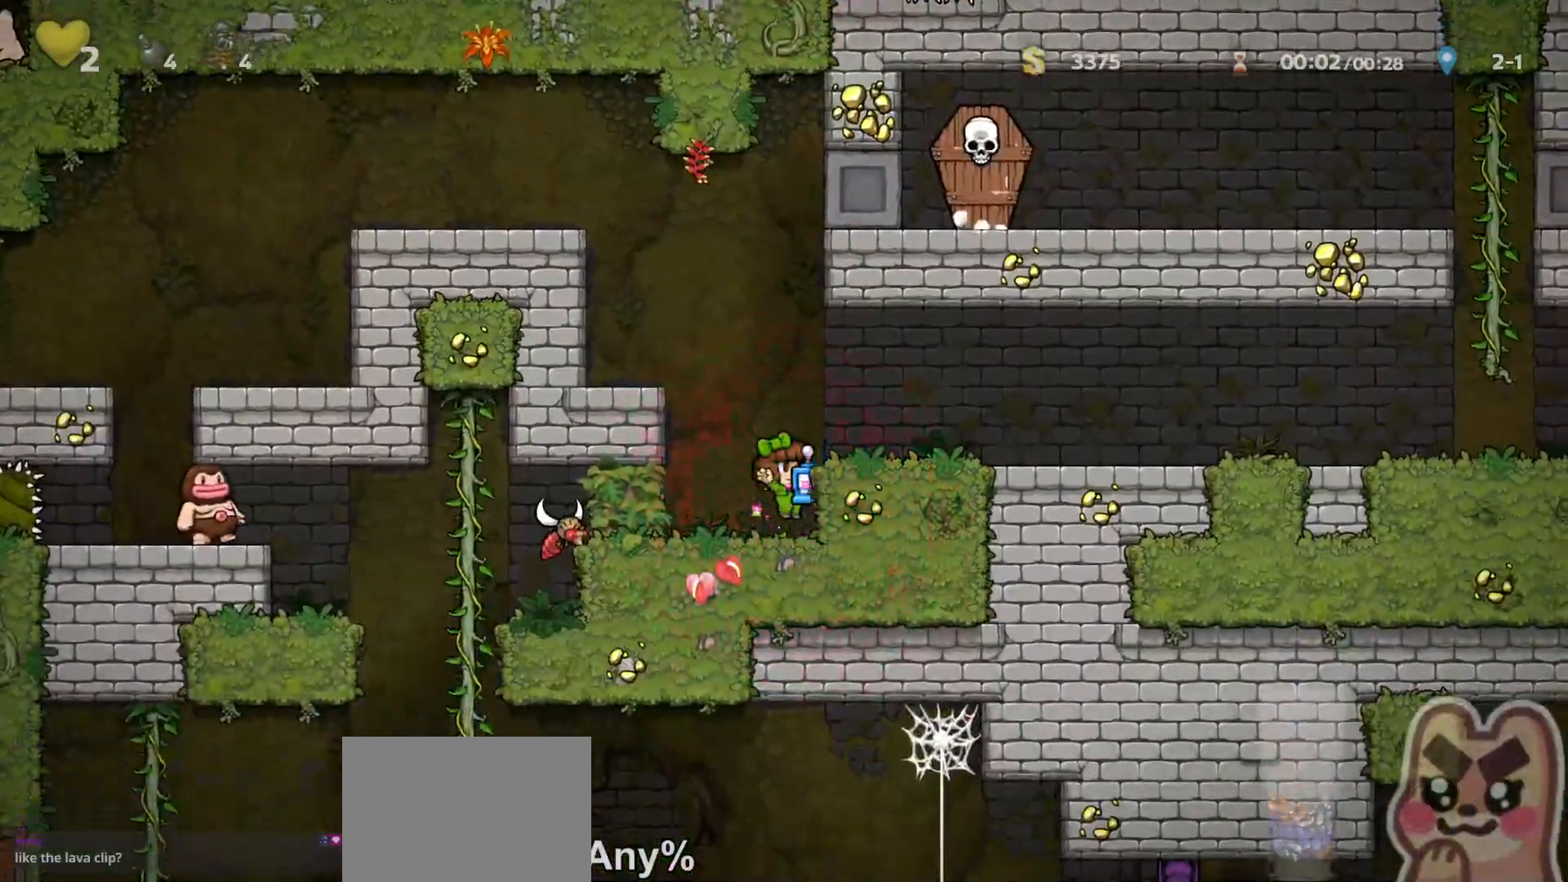
{"keys": [], "events": [[150, "z", "down"], [217, "x", "down"], [250, "z", "up"], [283, "x", "up"], [417, "down", "up"]]}
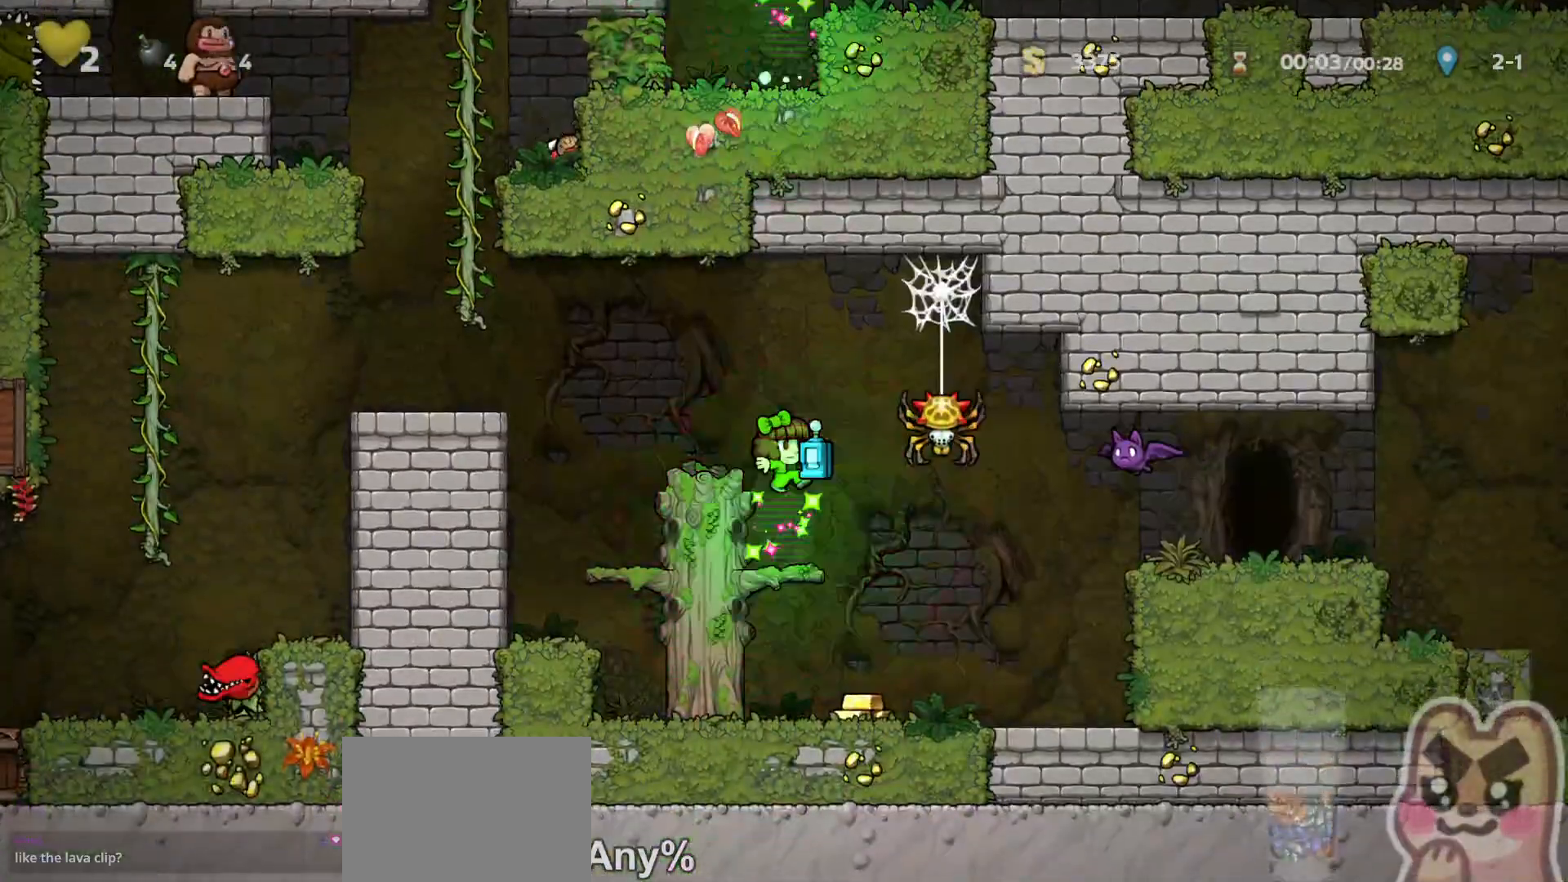
{"keys": [], "events": [[100, "right", "down"], [233, "right", "up"], [333, "right", "down"], [483, "right", "up"]]}
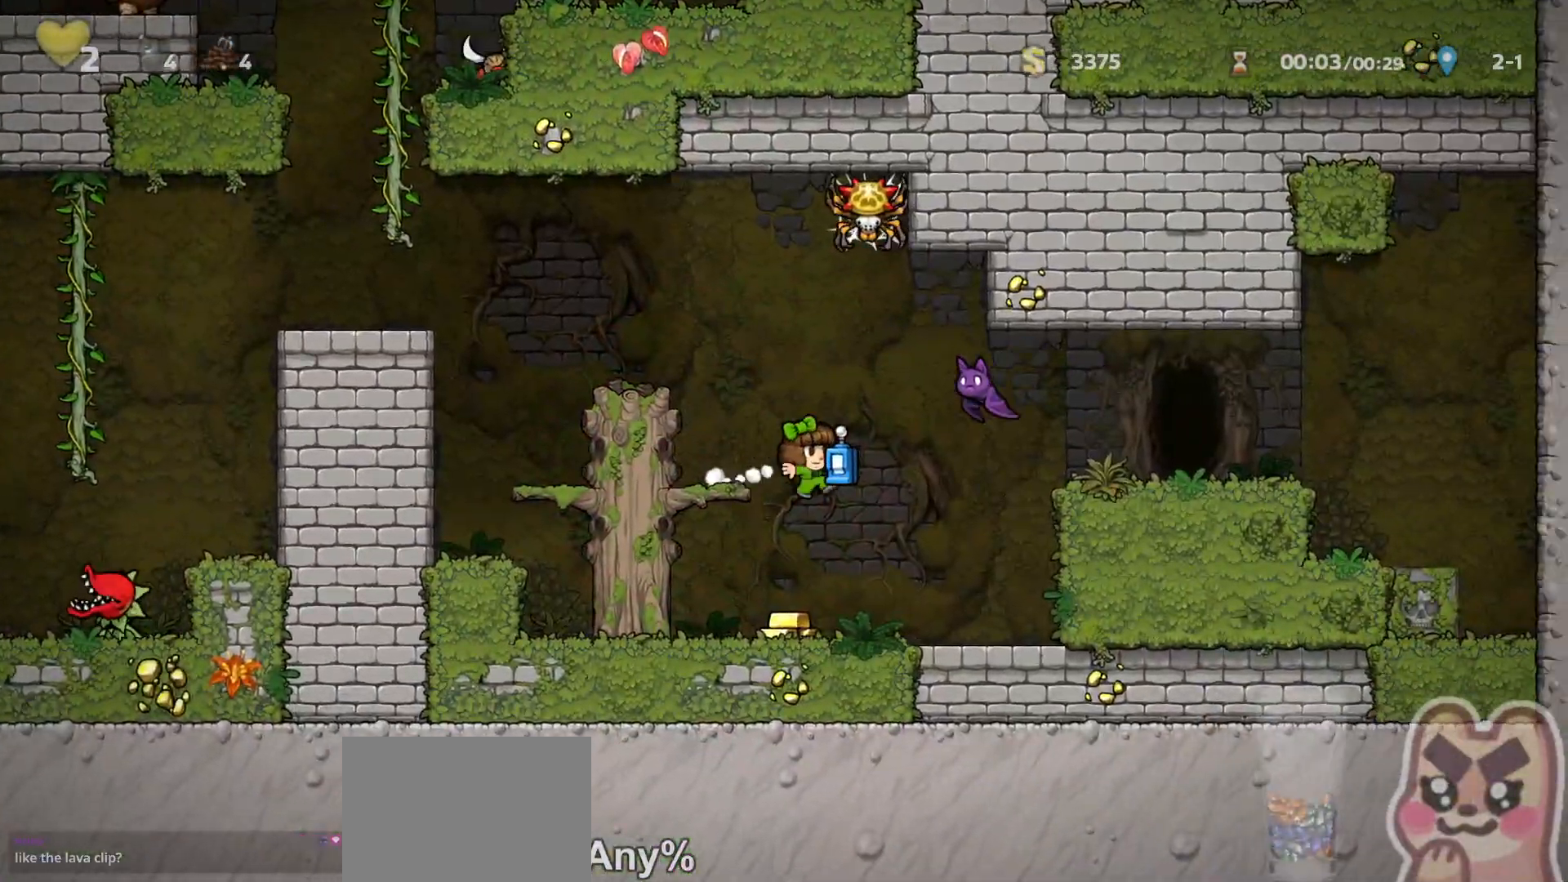
{"keys": [], "events": [[150, "left", "down"], [283, "right", "down"], [317, "left", "up"], [367, "x", "down"], [400, "right", "up"], [400, "x", "up"]]}
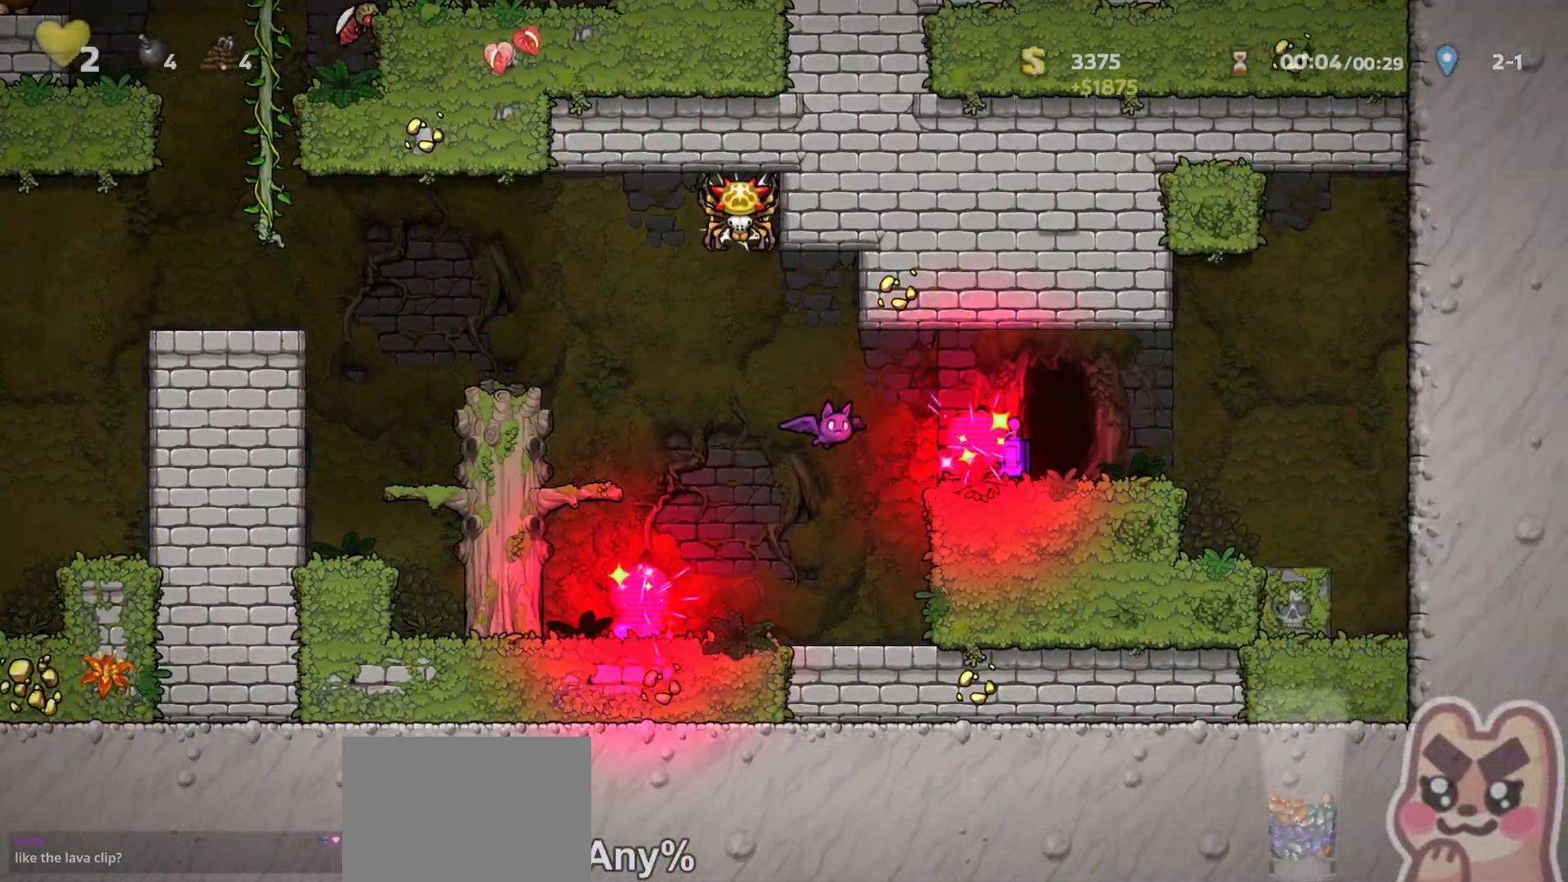
{"keys": [], "events": [[150, "right", "down"], [350, "right", "up"], [383, "space", "down"], [467, "space", "up"]]}
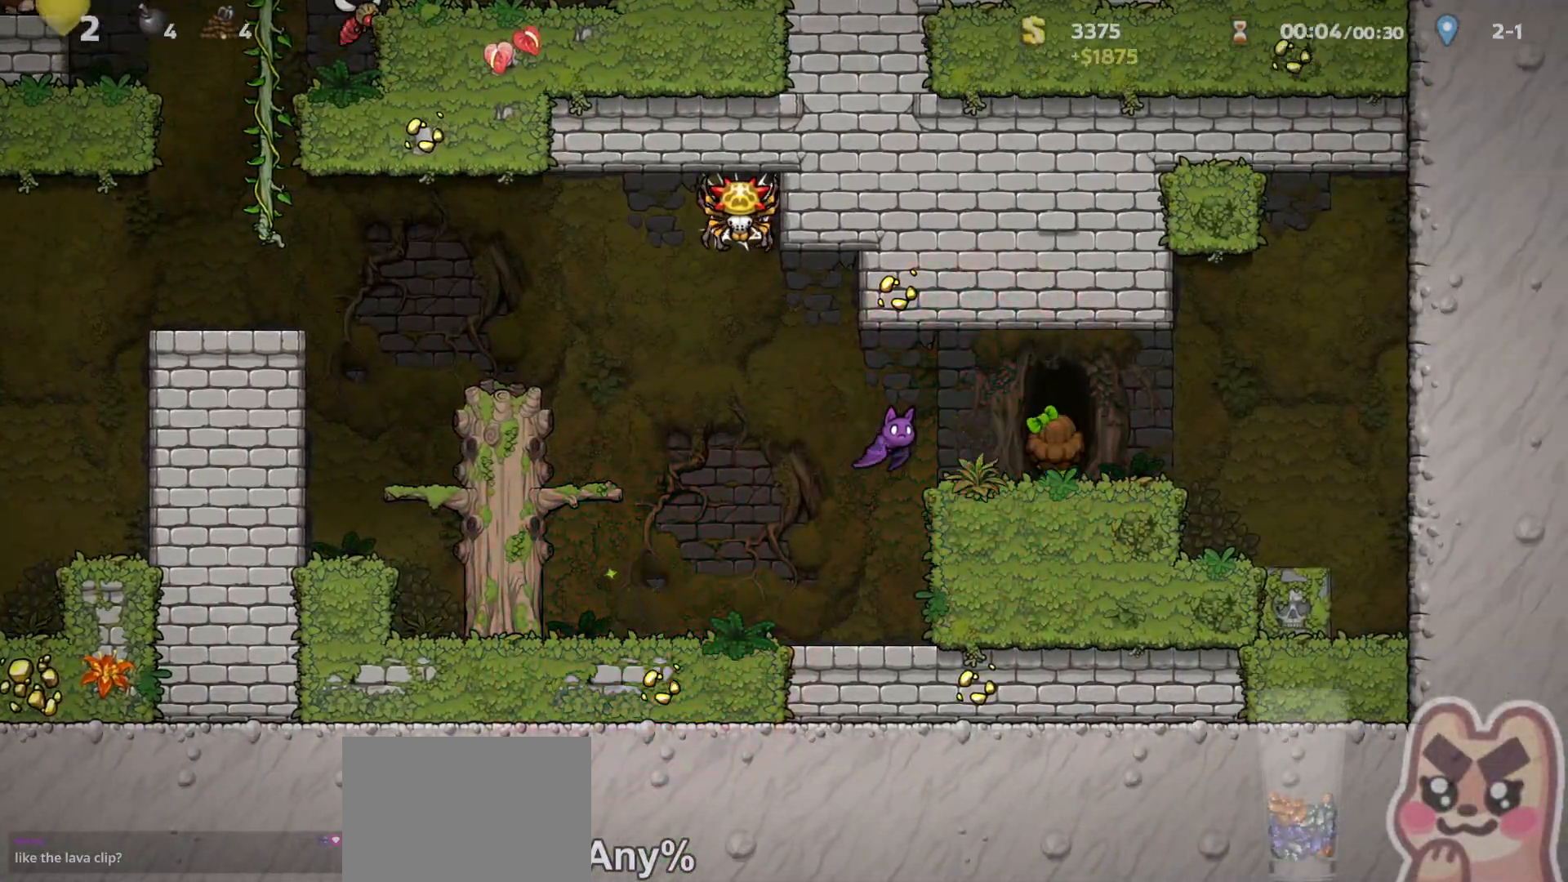
{"keys": [], "events": [[33, "space", "down"], [133, "space", "up"], [183, "left", "down"], [217, "up", "down"], [250, "right", "down"], [283, "left", "up"], [317, "up", "up"], [350, "right", "up"]]}
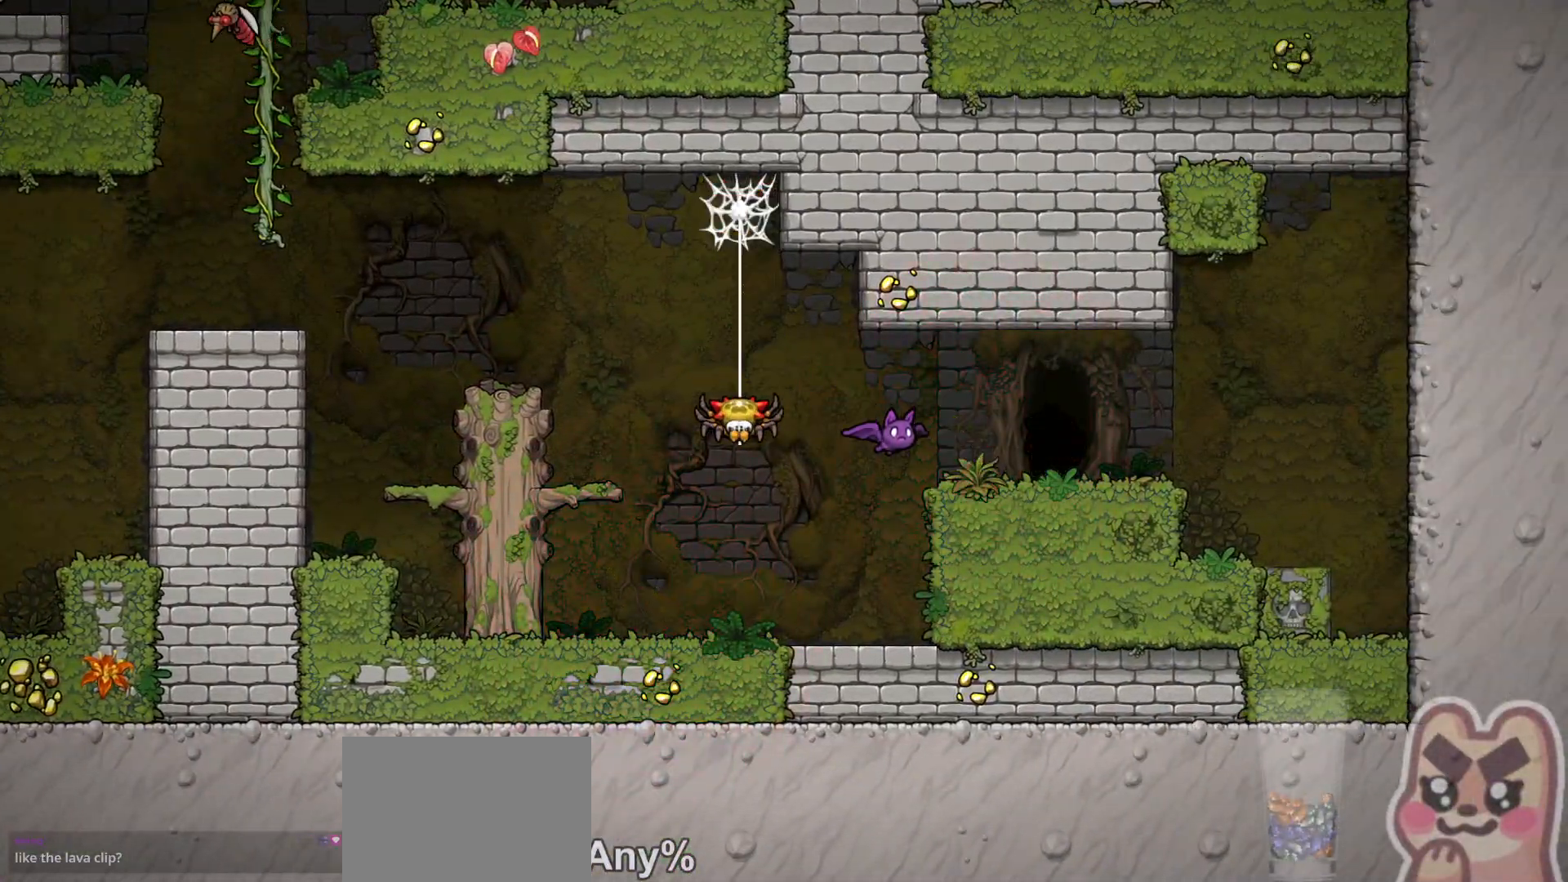
{"keys": ["z"], "events": [[250, "z", "down"]]}
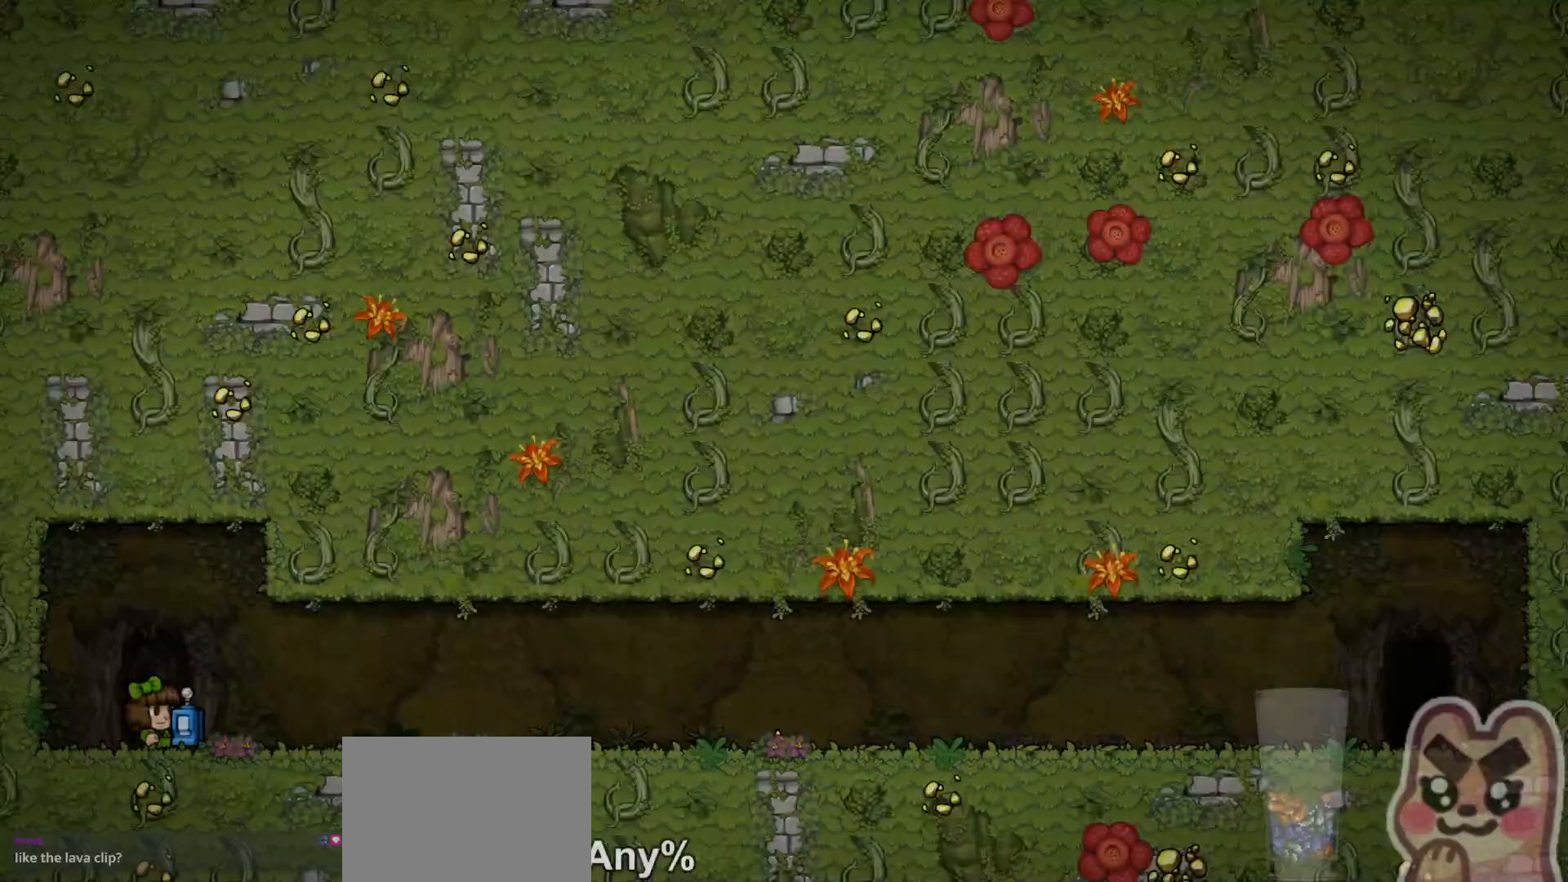
{"keys": ["run"], "events": [[400, "z", "up"], [450, "run", "down"]]}
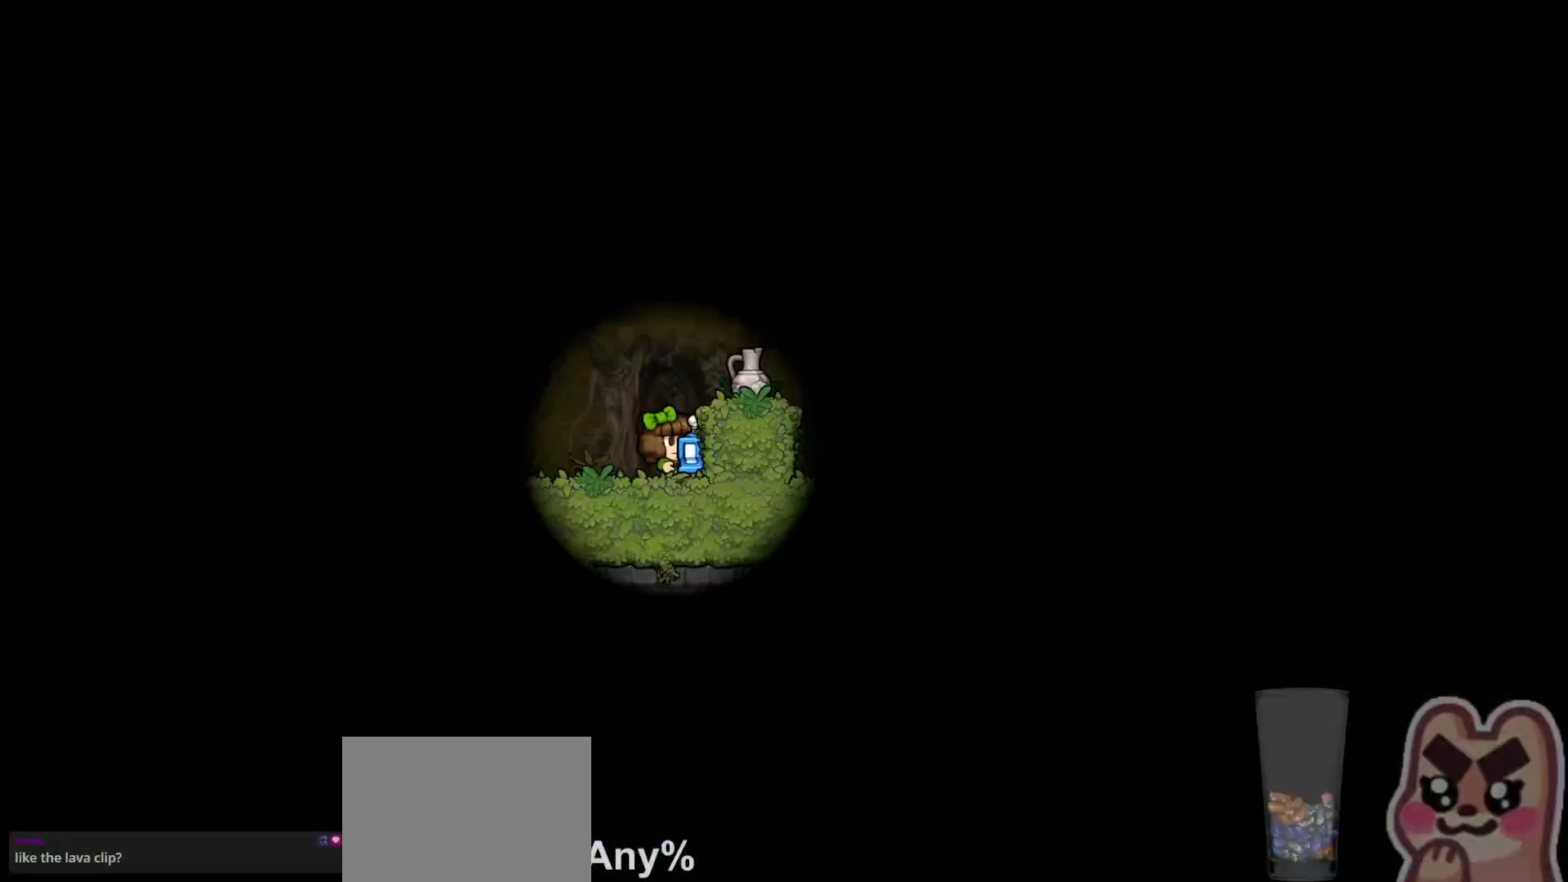
{"keys": [], "events": [[183, "run", "up"], [250, "run", "down"], [433, "run", "up"]]}
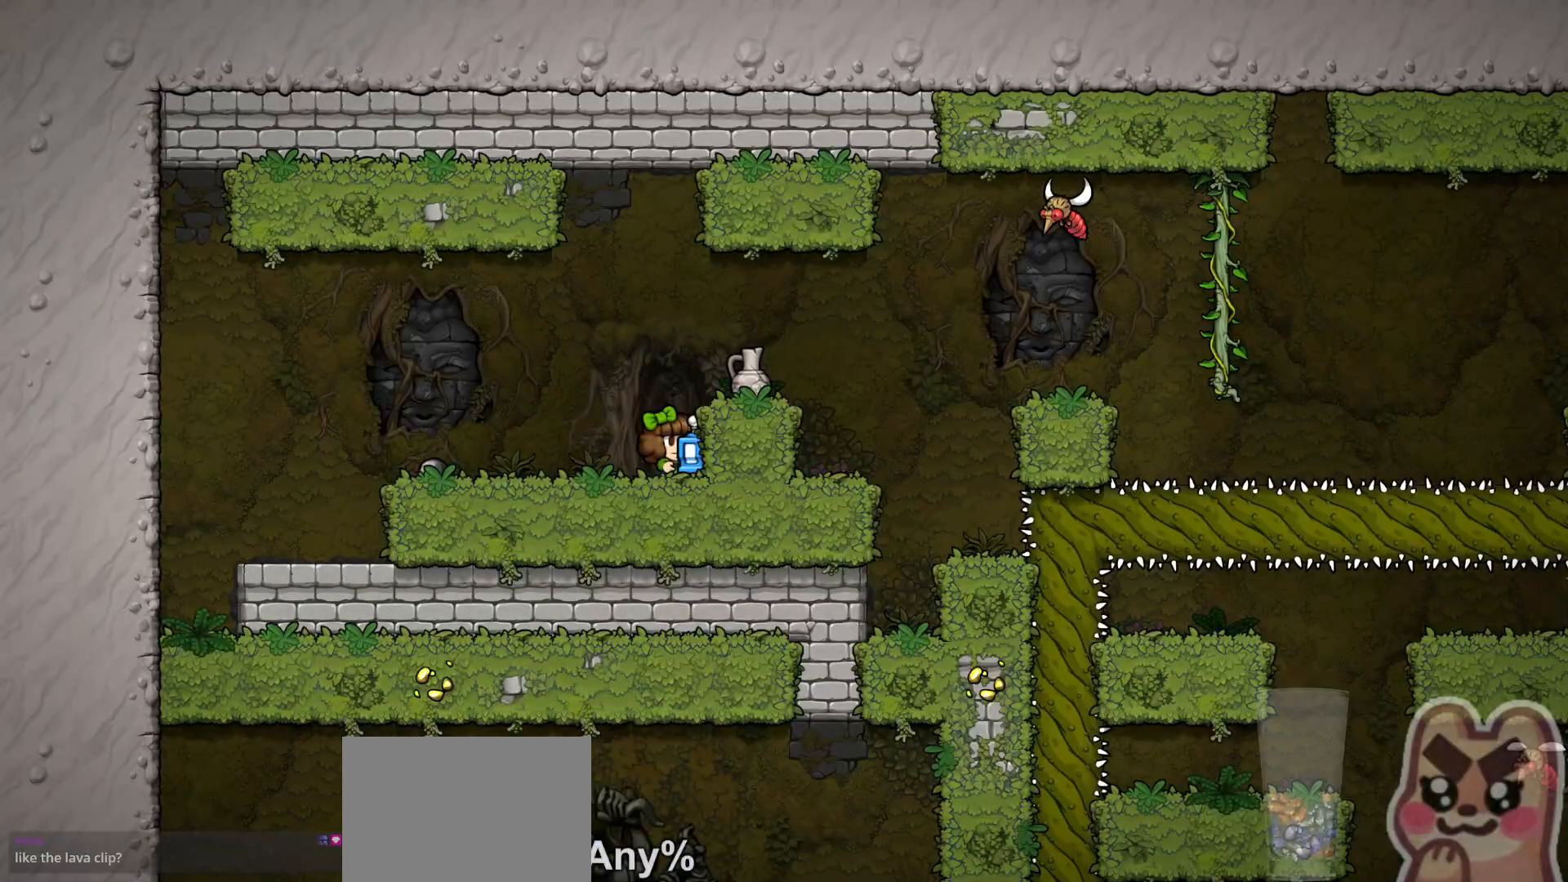
{"keys": ["right", "run"], "events": [[133, "run", "down"], [133, "z", "down"], [167, "right", "down"], [283, "z", "up"], [317, "run", "up"], [383, "run", "down"]]}
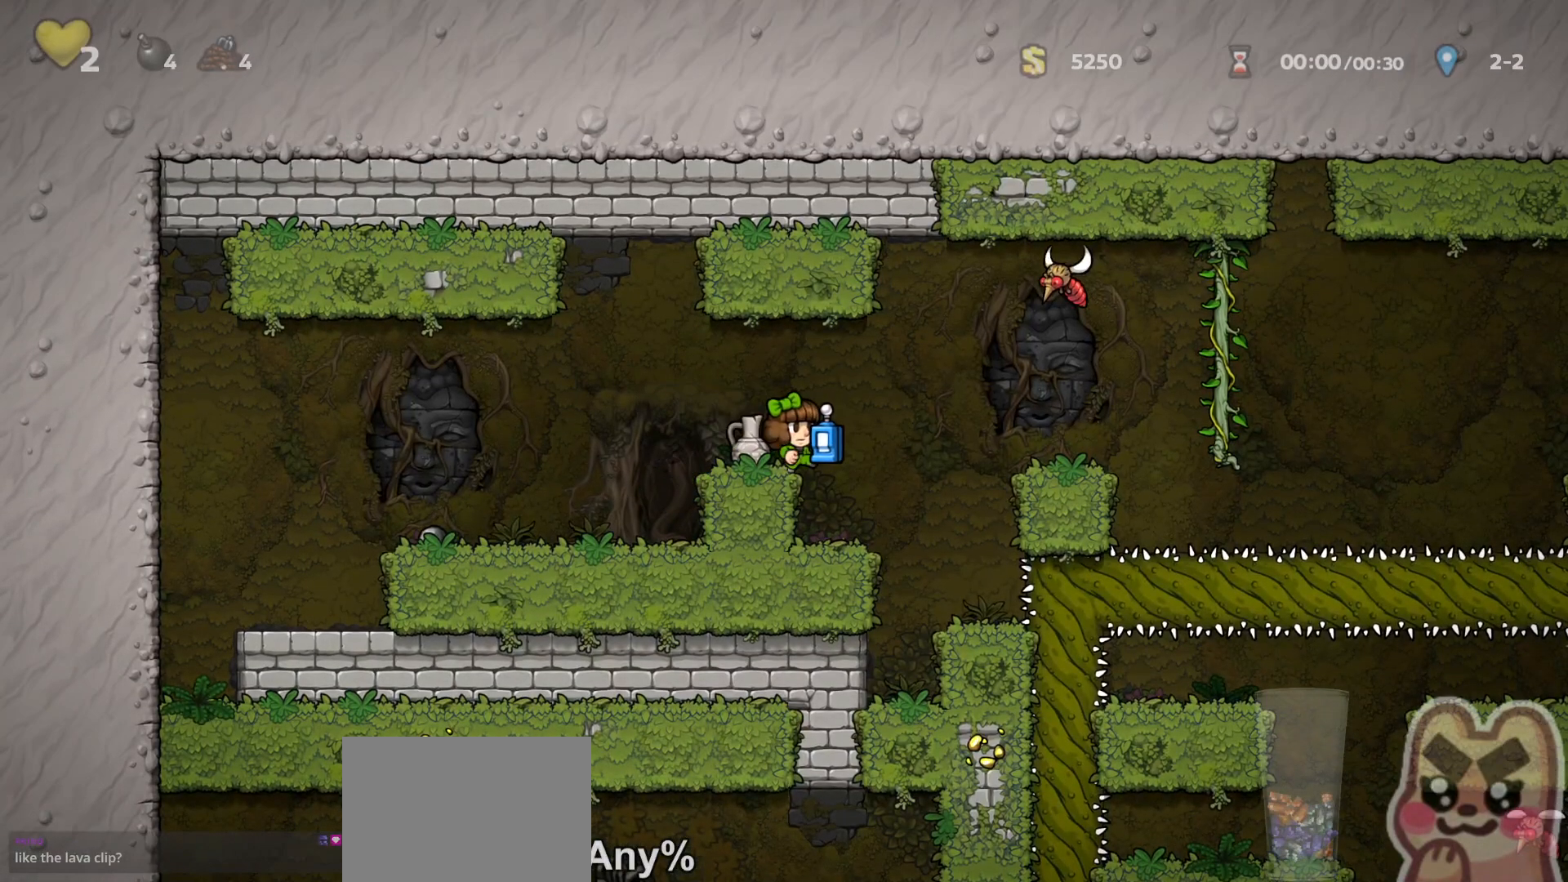
{"keys": ["down"], "events": [[167, "run", "up"], [200, "down", "down"], [217, "right", "up"], [283, "x", "down"], [333, "x", "up"]]}
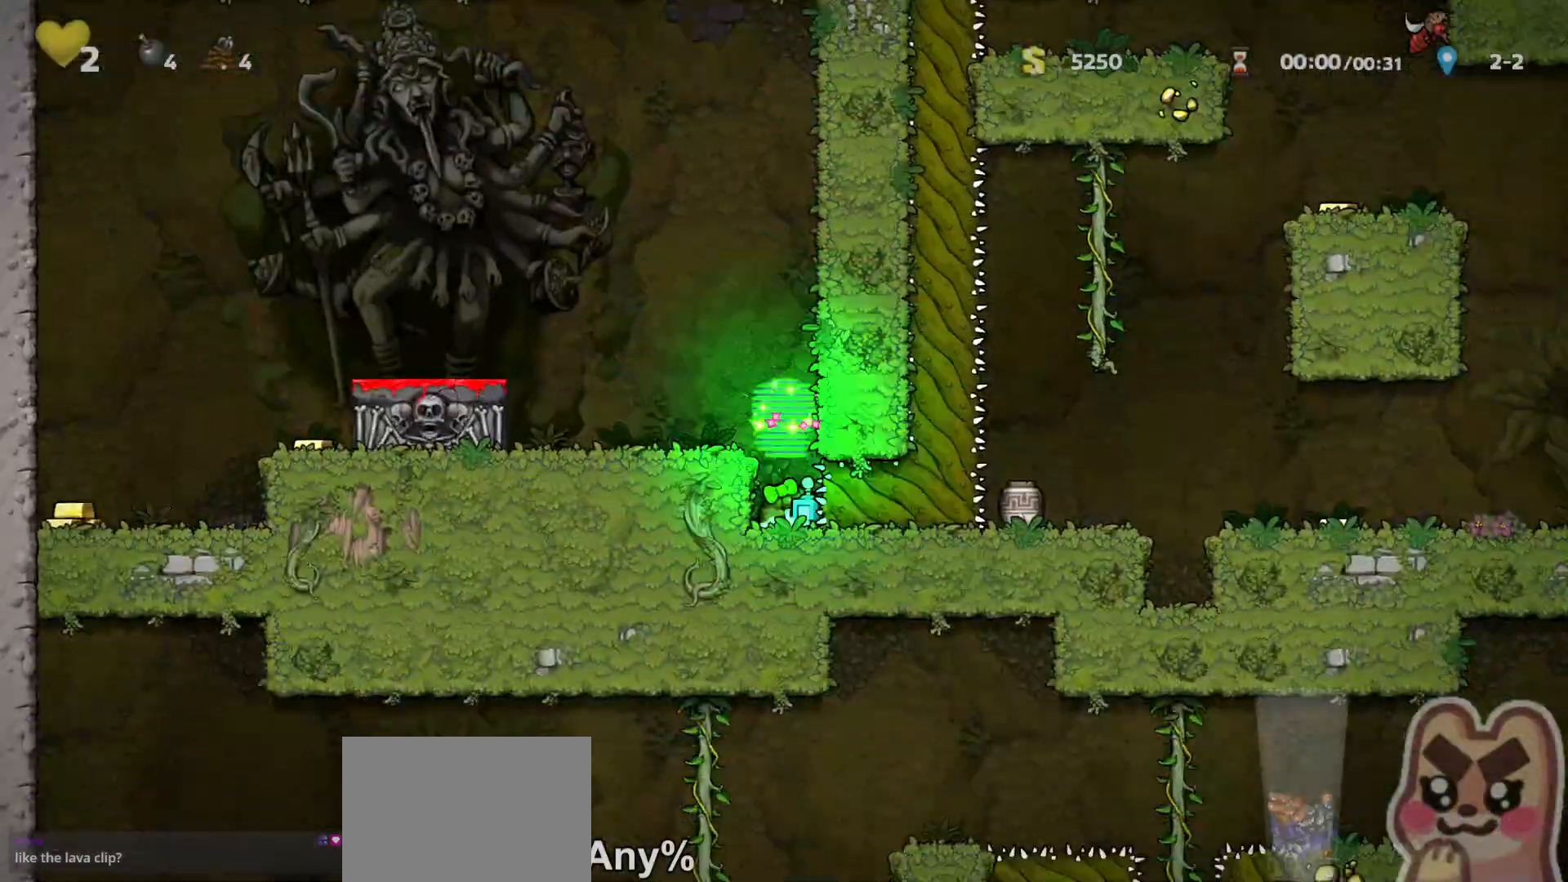
{"keys": ["down"], "events": []}
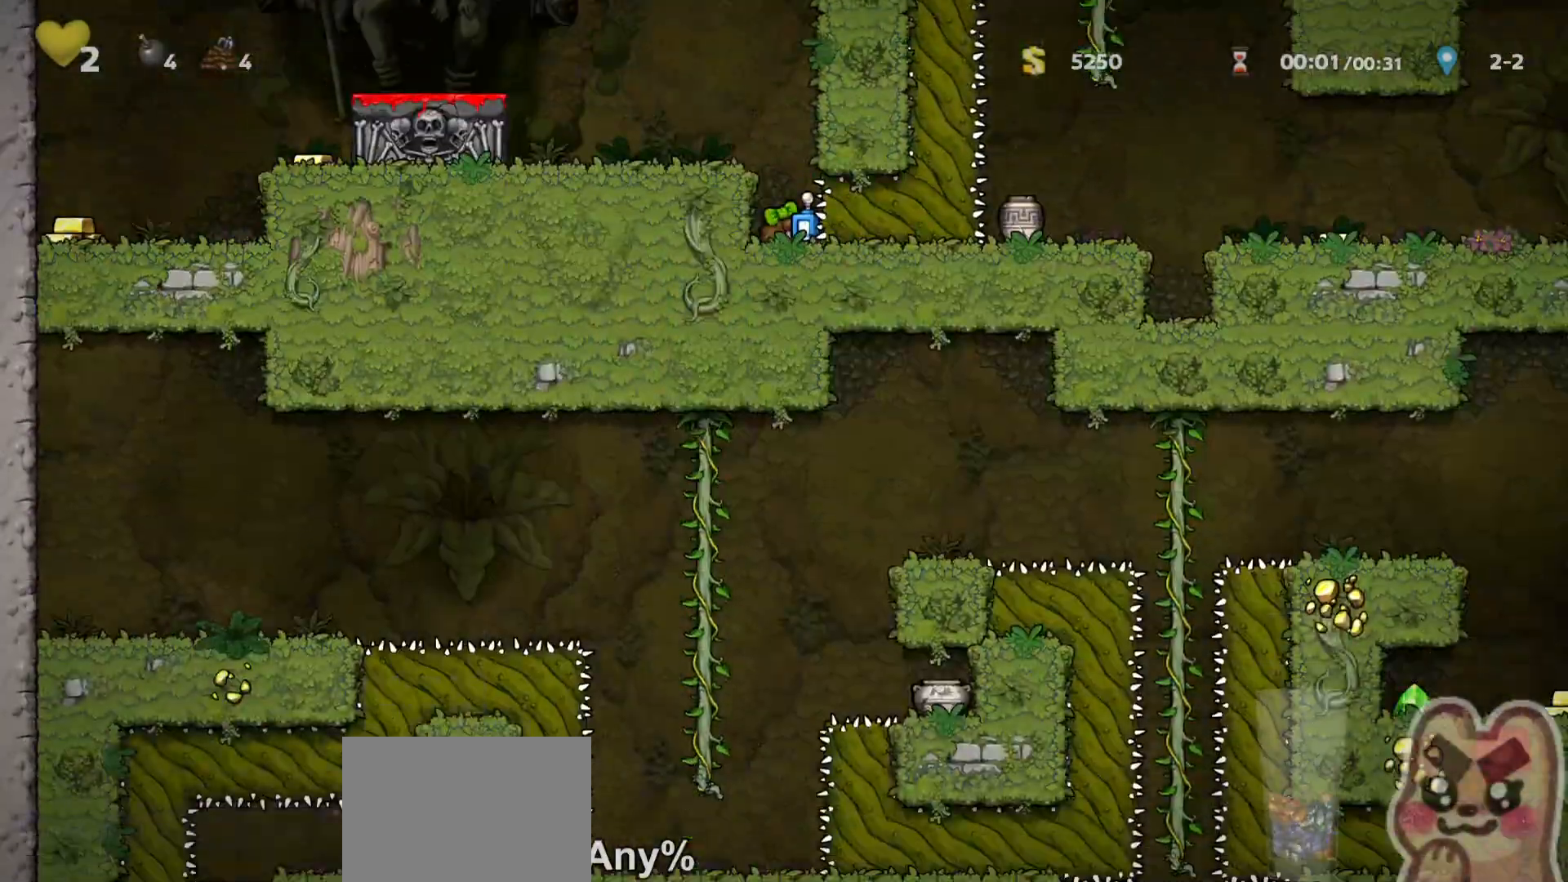
{"keys": ["down"], "events": [[67, "z", "down"], [167, "z", "up"], [233, "x", "down"], [300, "x", "up"]]}